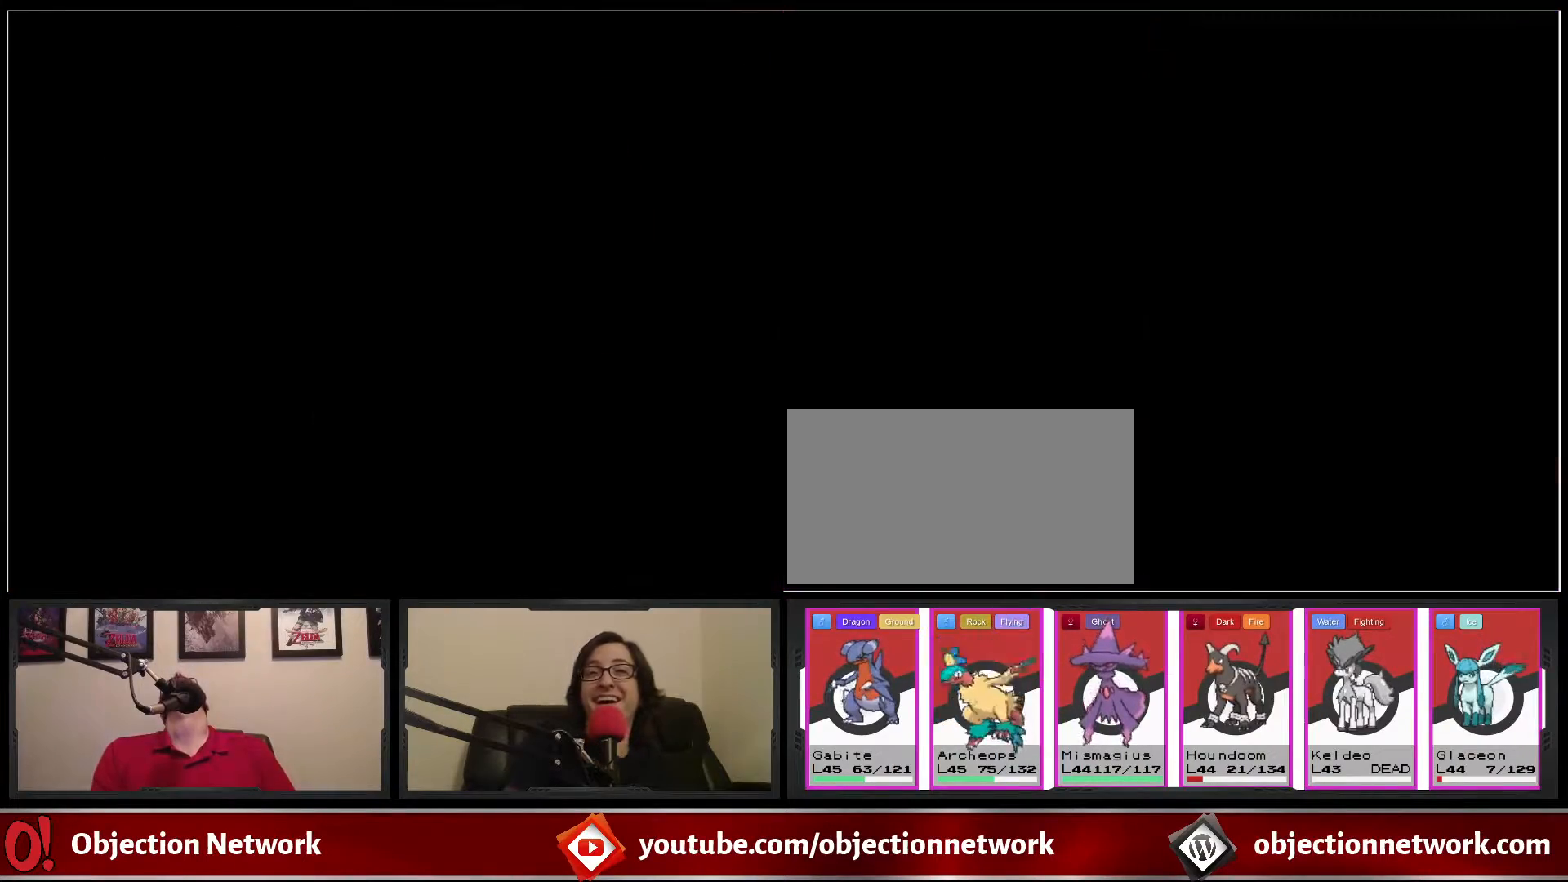
Gameplay with a controller (Nintendo layout); each line is a JSON object with the inputs held at the frame after it (dt_ms = milliseconds from this image to that frame). "events" lists button and stick changes between this image and that frame as [ms after this image, input, new state], when the widget could be followed in between. Not read: DPAD_LEFT L1 L3 R1 R3.
{"dt_ms": 500, "buttons": ["B", "DPAD_DOWN"], "events": []}
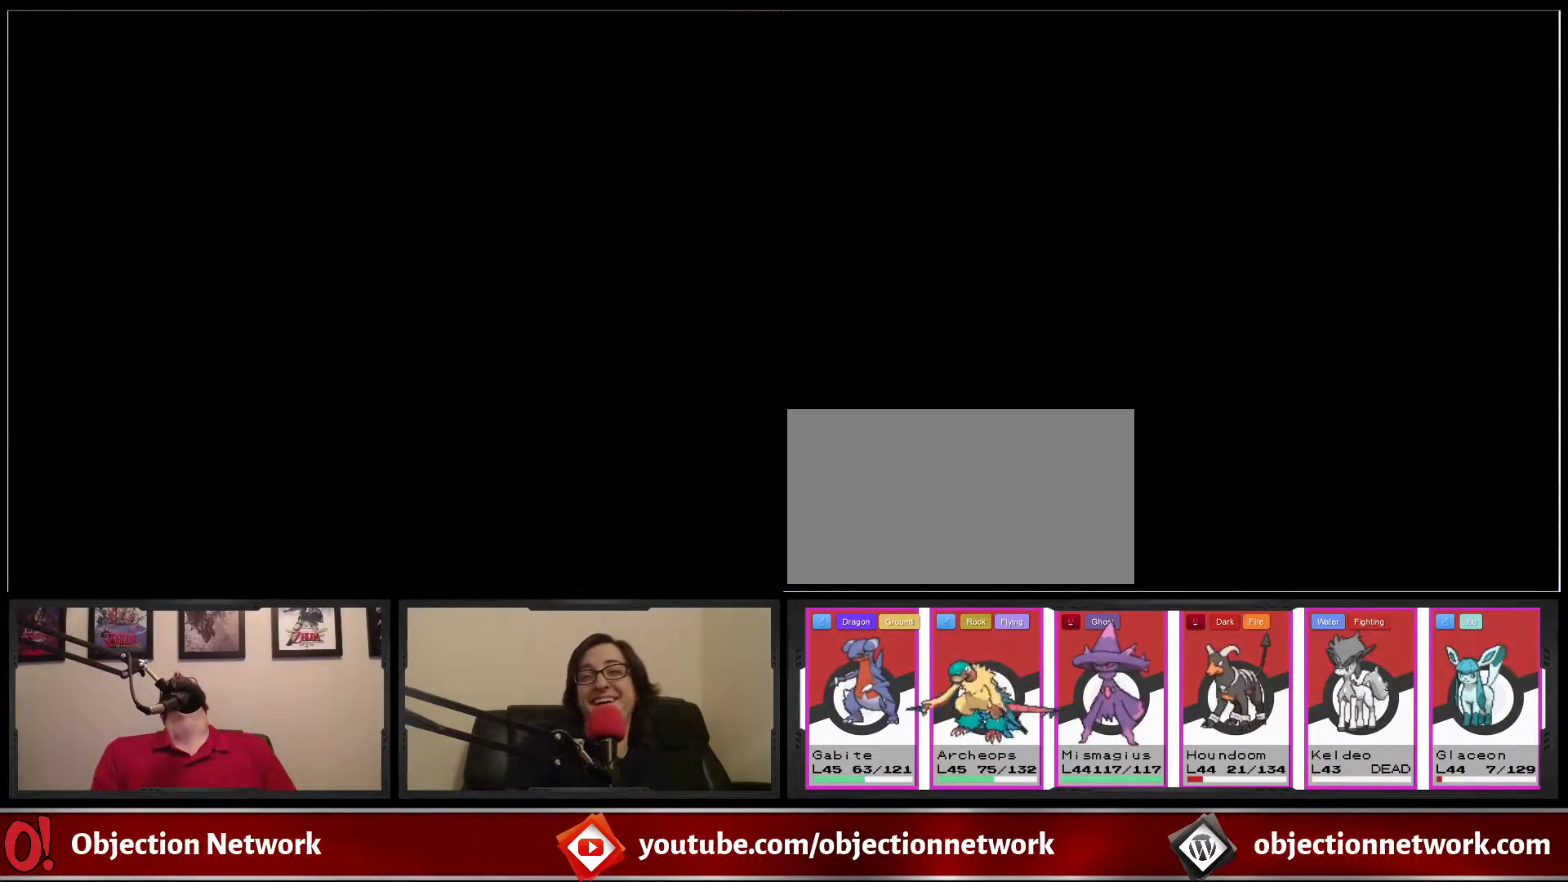
{"dt_ms": 500, "buttons": ["B", "DPAD_DOWN"], "events": []}
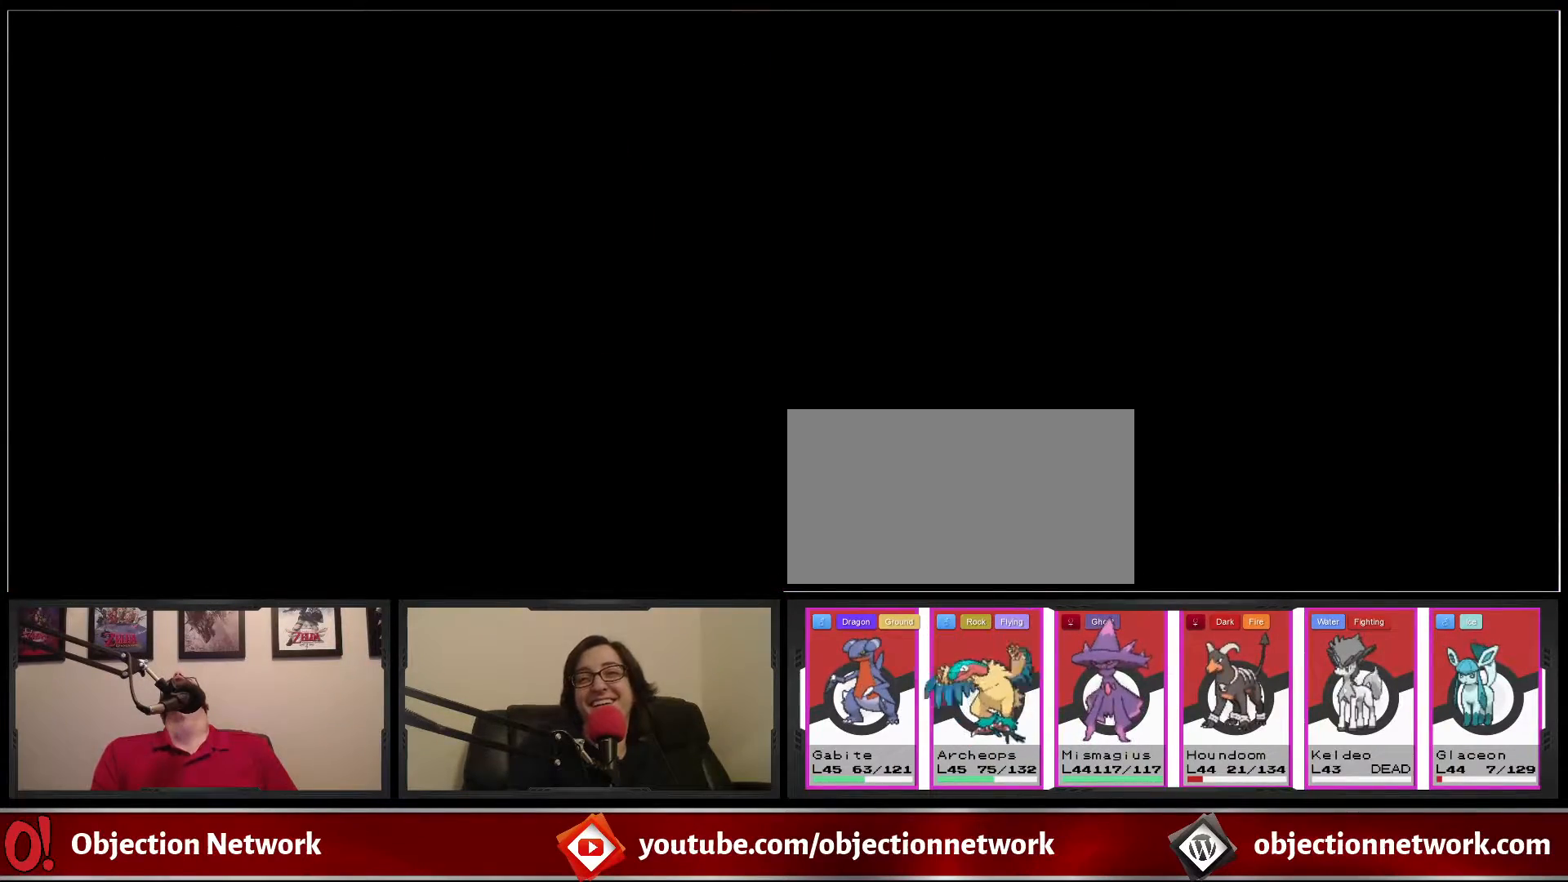
{"dt_ms": 1000, "buttons": ["DPAD_DOWN"]}
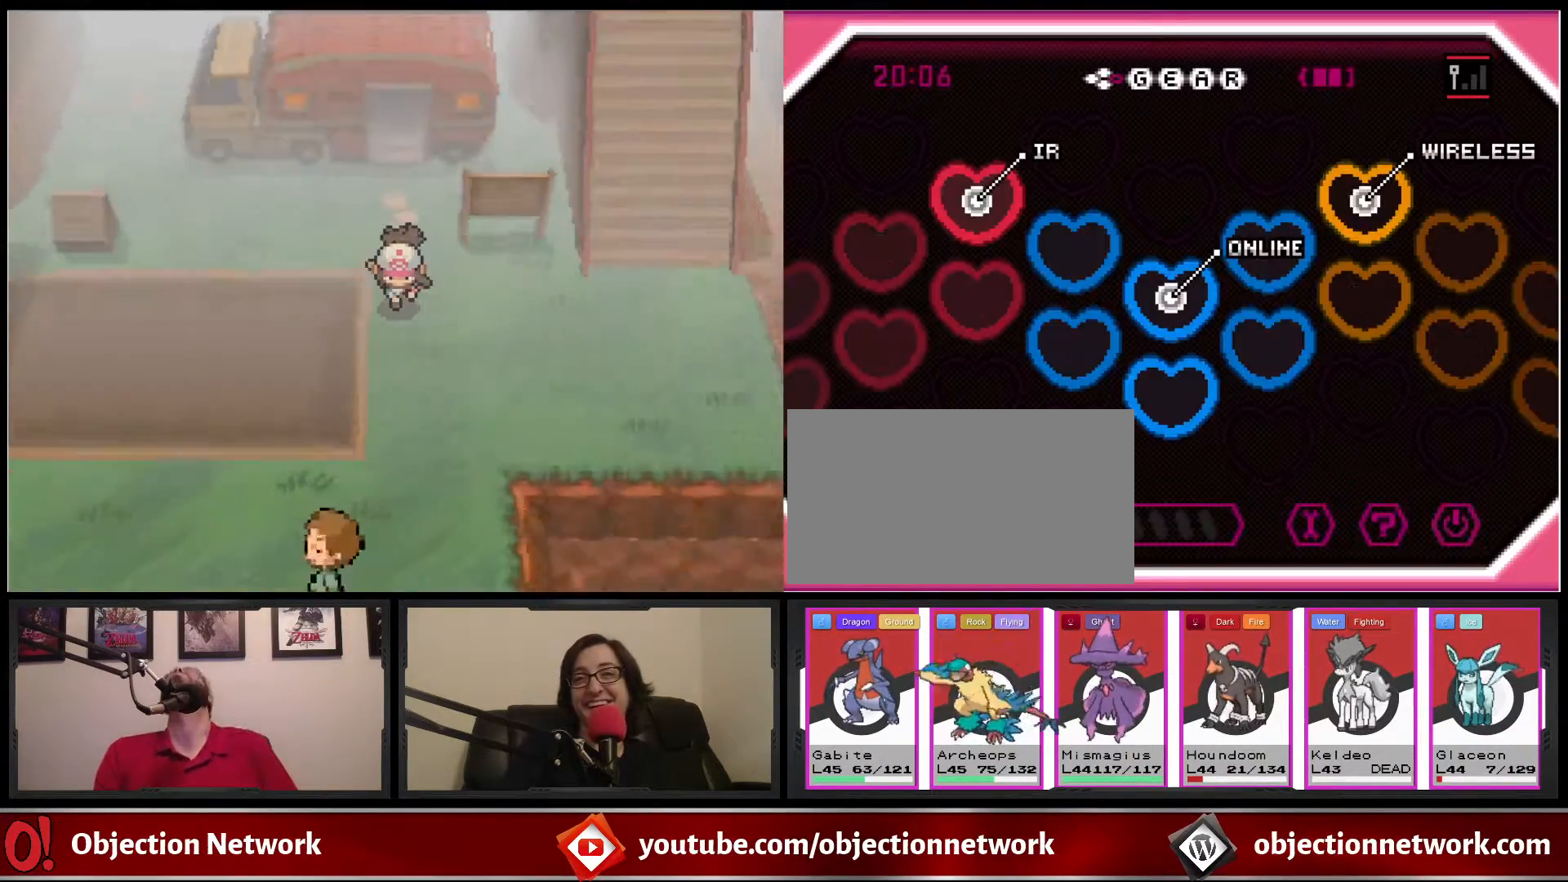
{"dt_ms": 500, "buttons": ["B", "DPAD_UP"], "events": [[167, "DPAD_DOWN", "up"], [483, "DPAD_UP", "down"], [500, "B", "down"]]}
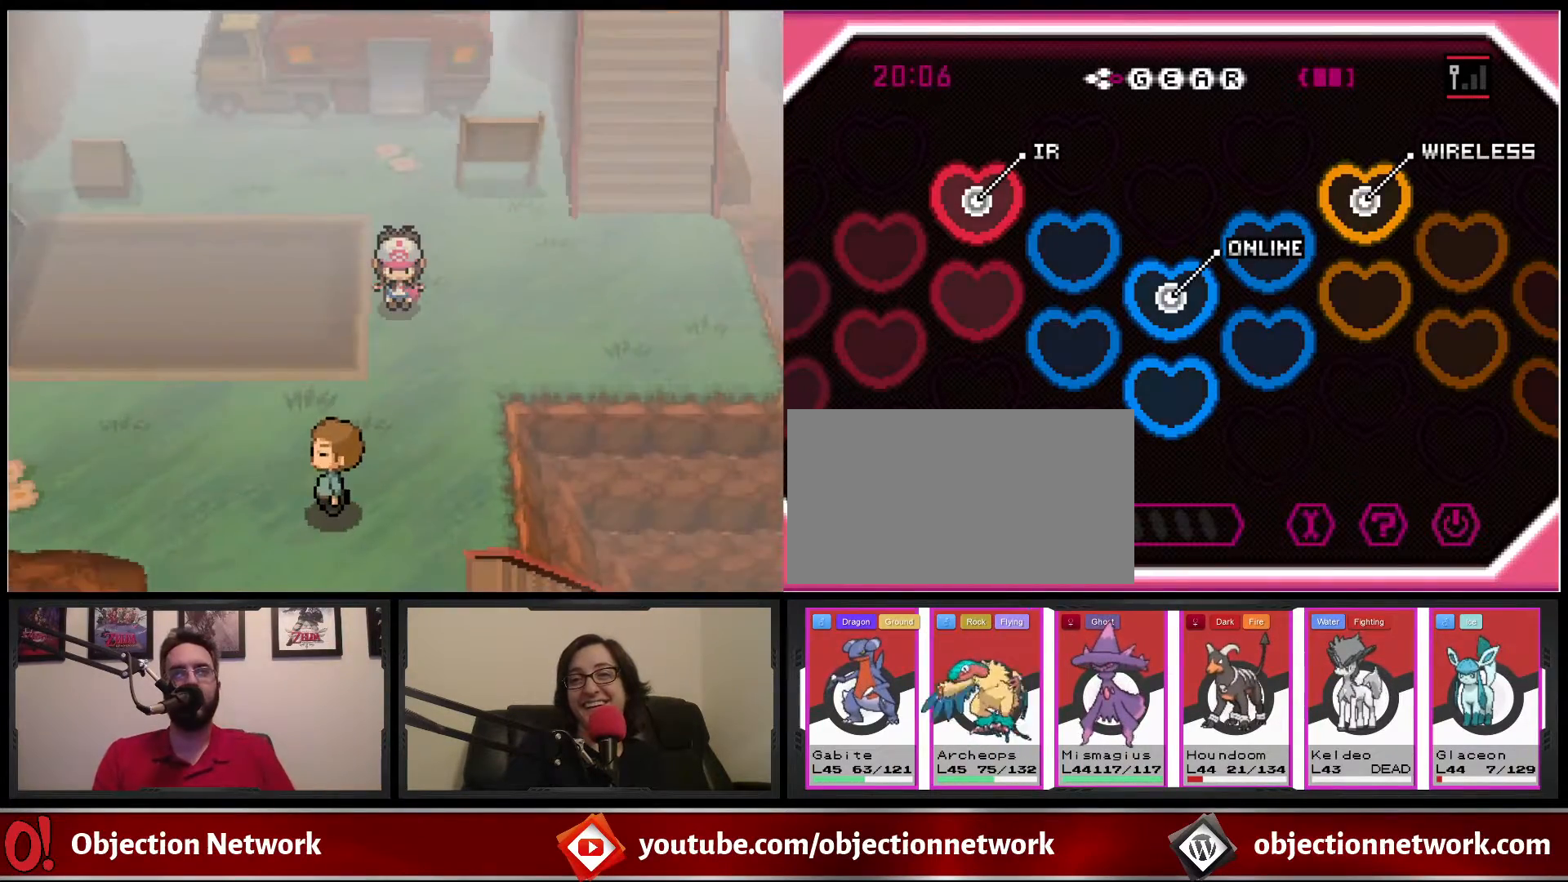
{"dt_ms": 500, "buttons": [], "events": [[400, "B", "up"], [433, "DPAD_UP", "up"]]}
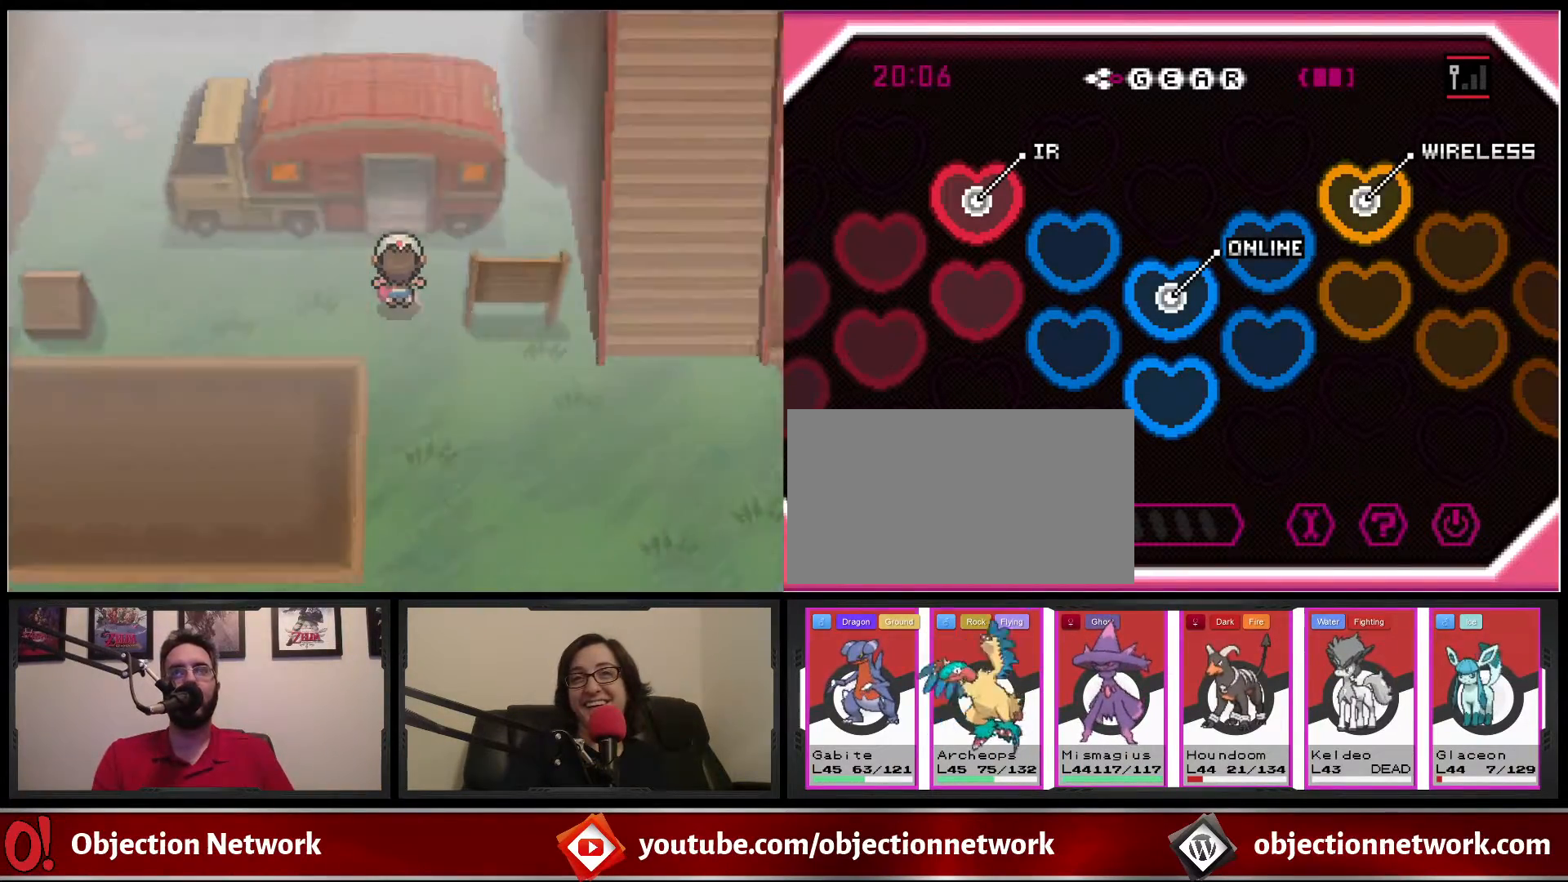
{"dt_ms": 500, "buttons": ["DPAD_RIGHT"], "events": [[217, "DPAD_RIGHT", "down"]]}
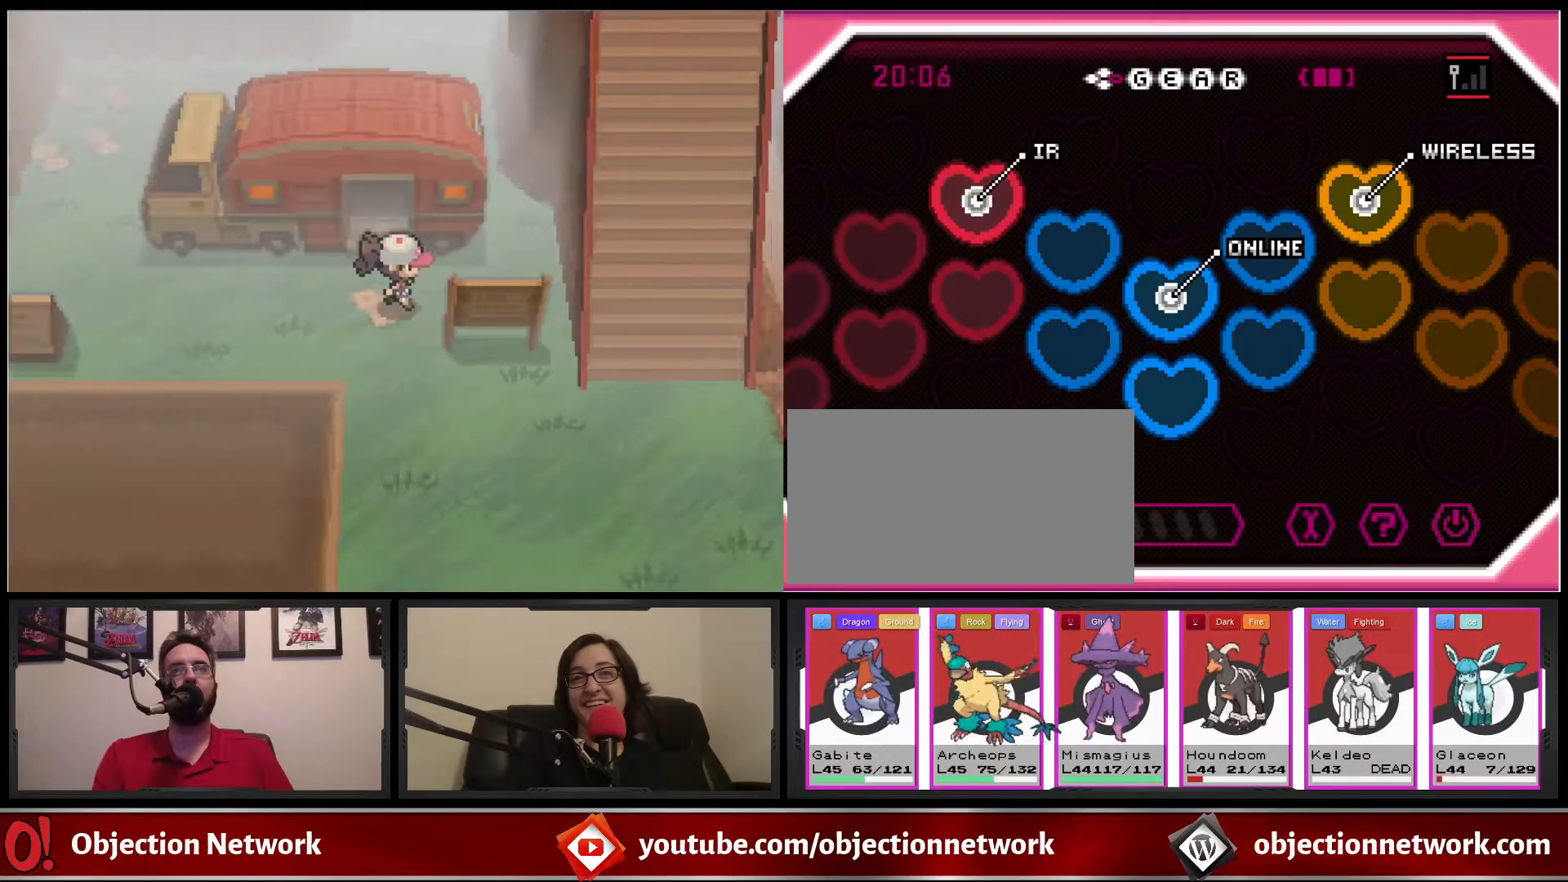
{"dt_ms": 500, "buttons": ["DPAD_RIGHT"], "events": []}
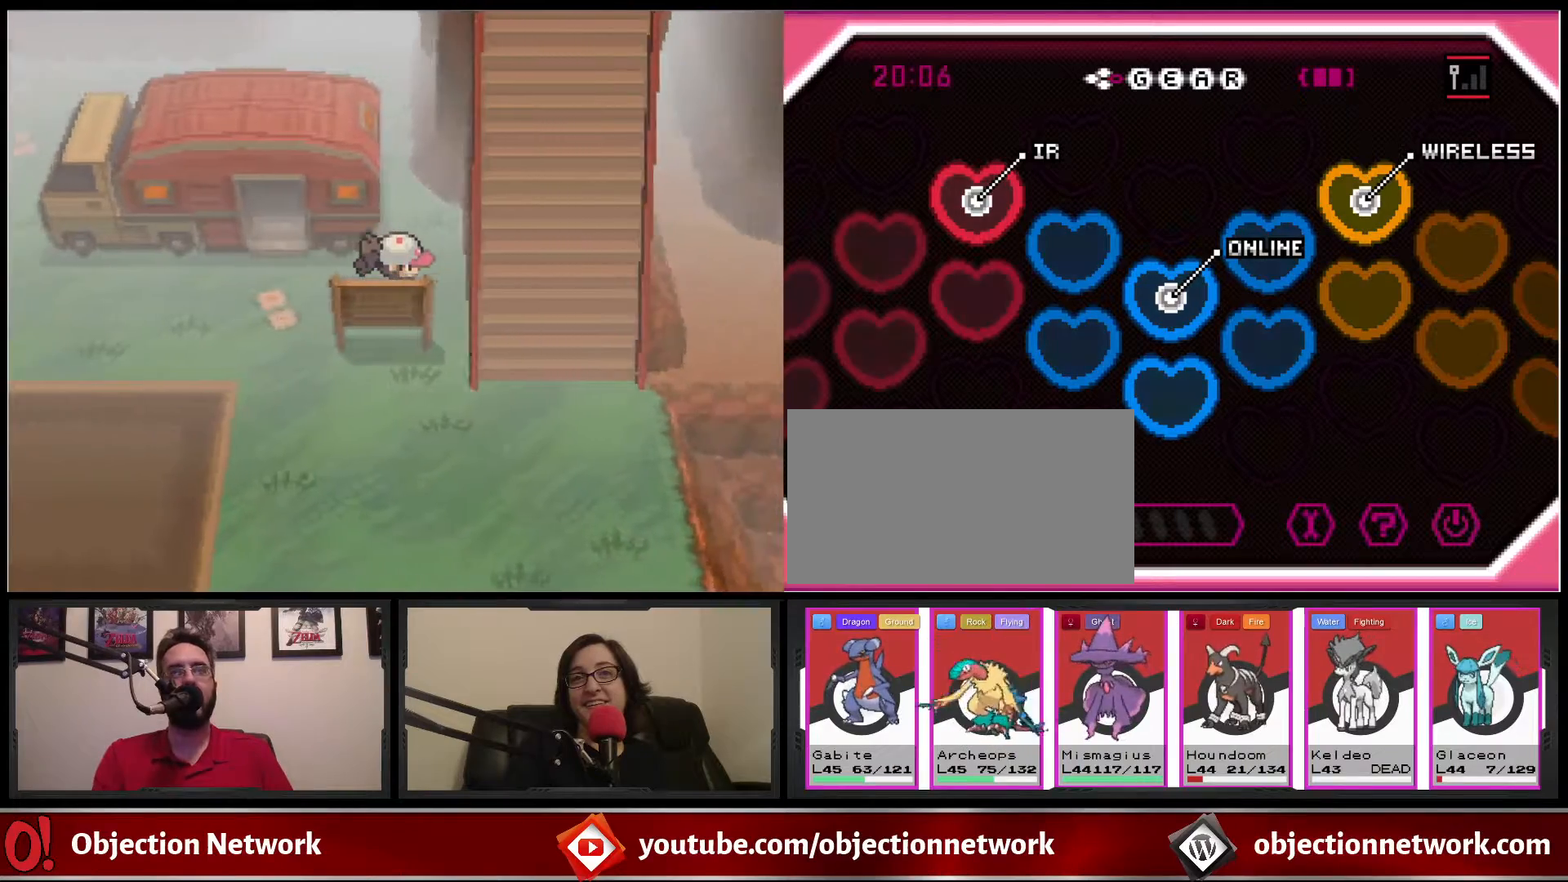
{"dt_ms": 500, "buttons": ["B", "DPAD_UP"], "events": [[33, "DPAD_RIGHT", "up"], [50, "B", "down"], [50, "DPAD_UP", "down"]]}
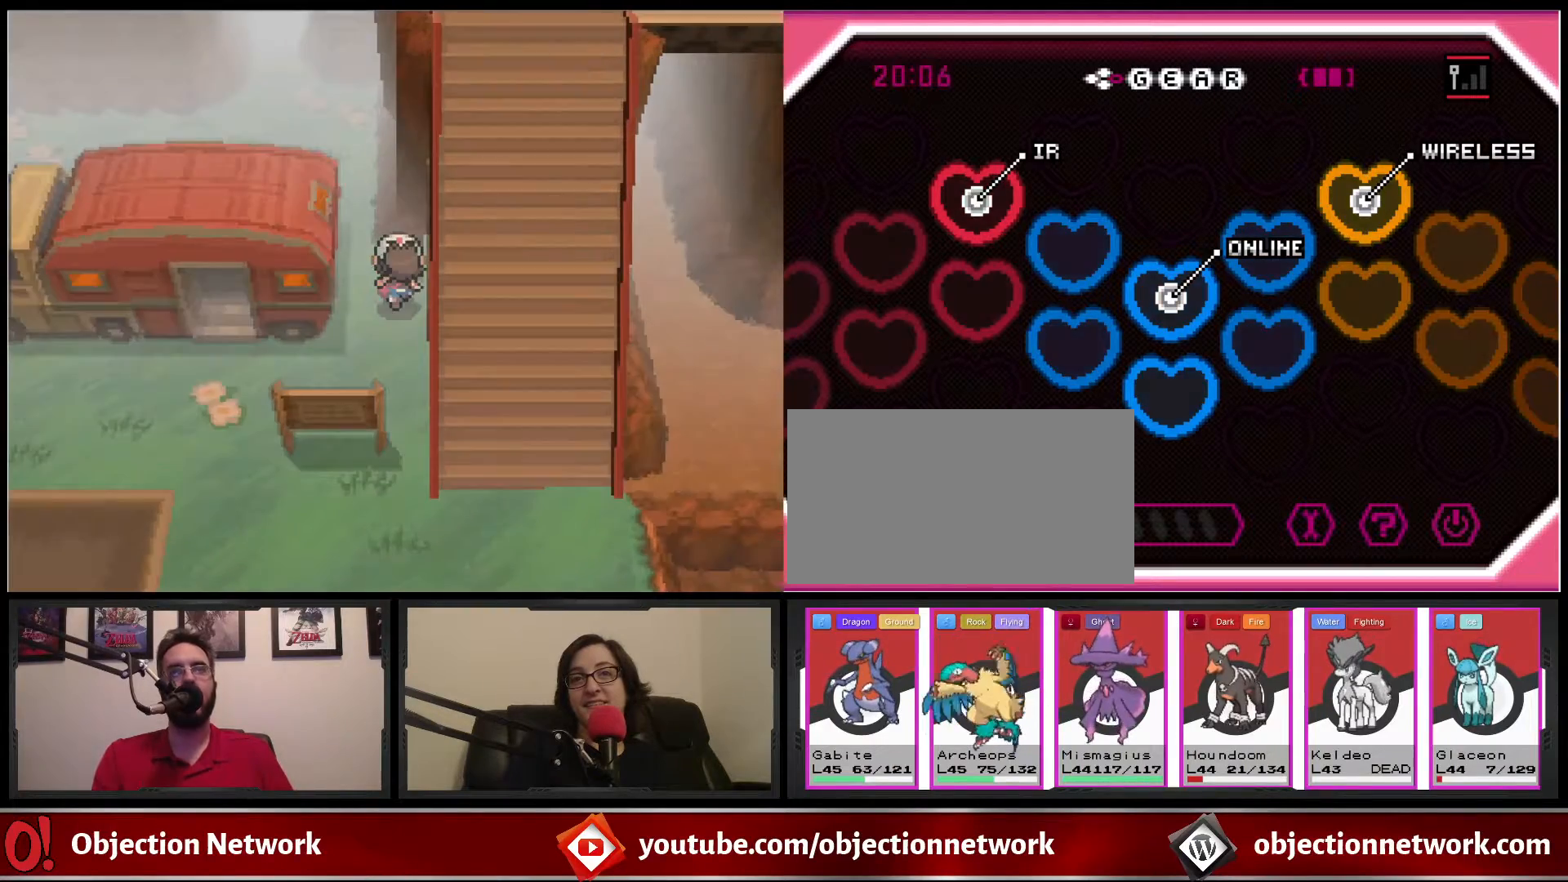
{"dt_ms": 500, "buttons": ["B", "DPAD_DOWN"], "events": [[167, "DPAD_UP", "up"], [350, "DPAD_UP", "down"], [433, "DPAD_UP", "up"], [483, "DPAD_DOWN", "down"]]}
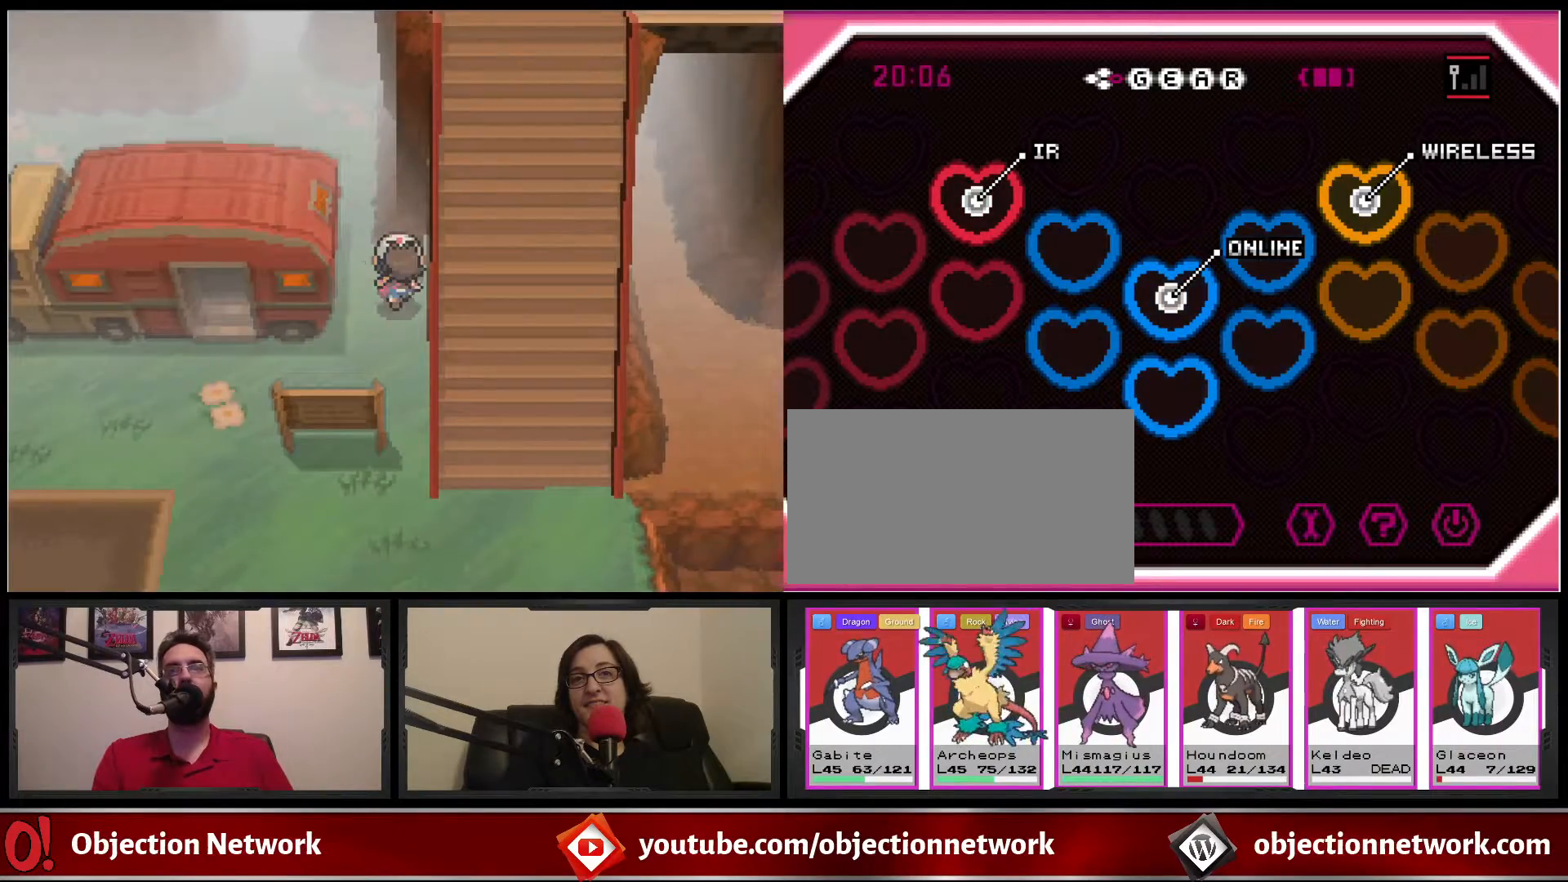
{"dt_ms": 500, "buttons": ["B"], "events": [[267, "DPAD_DOWN", "up"]]}
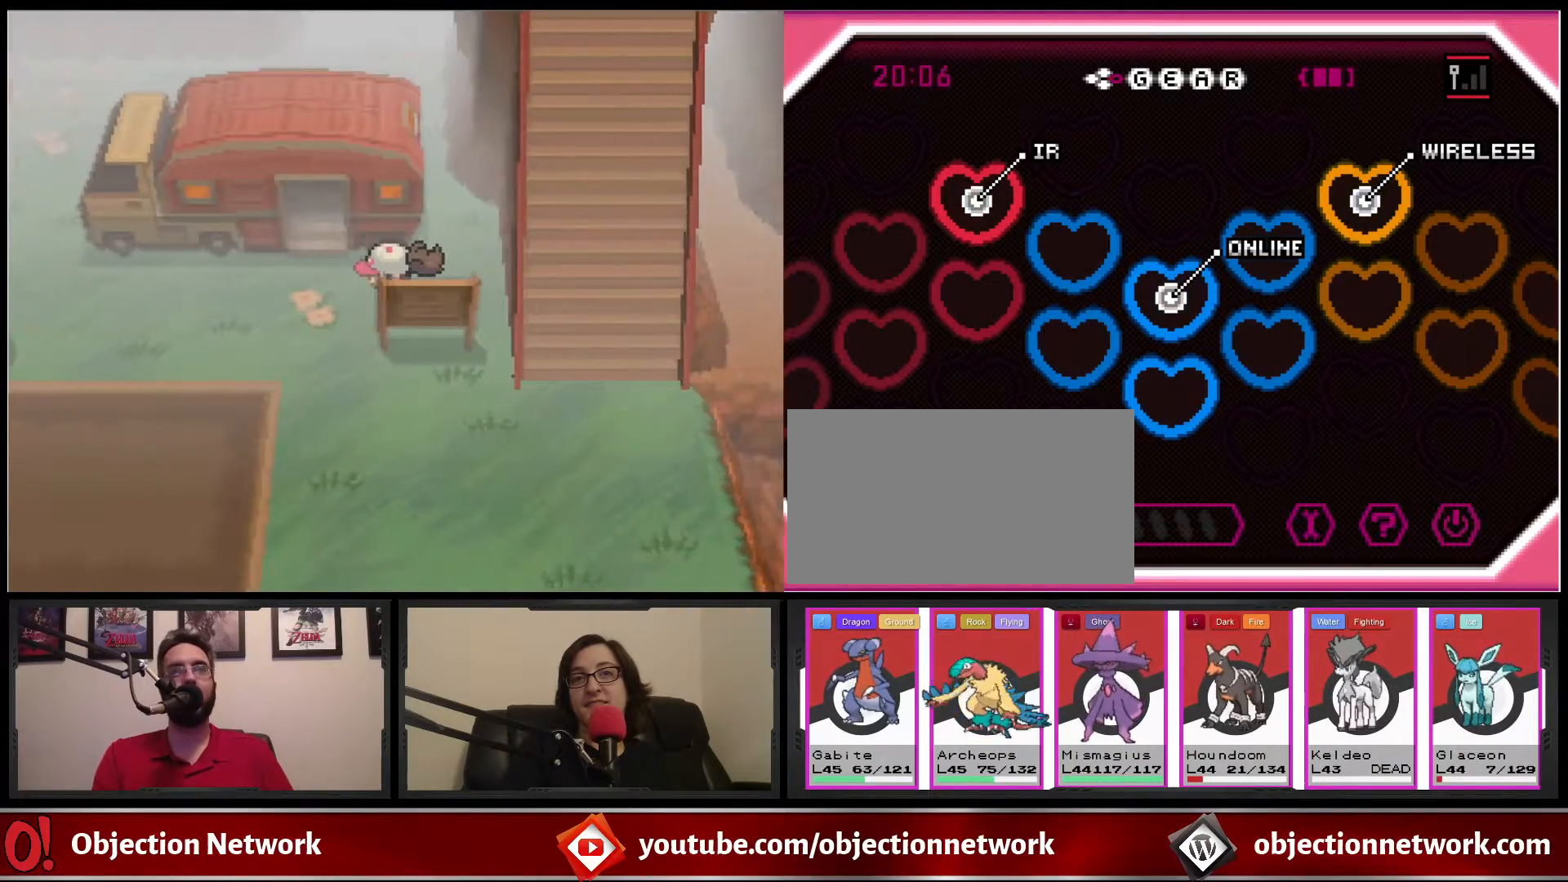
{"dt_ms": 500, "buttons": [], "events": [[400, "B", "up"]]}
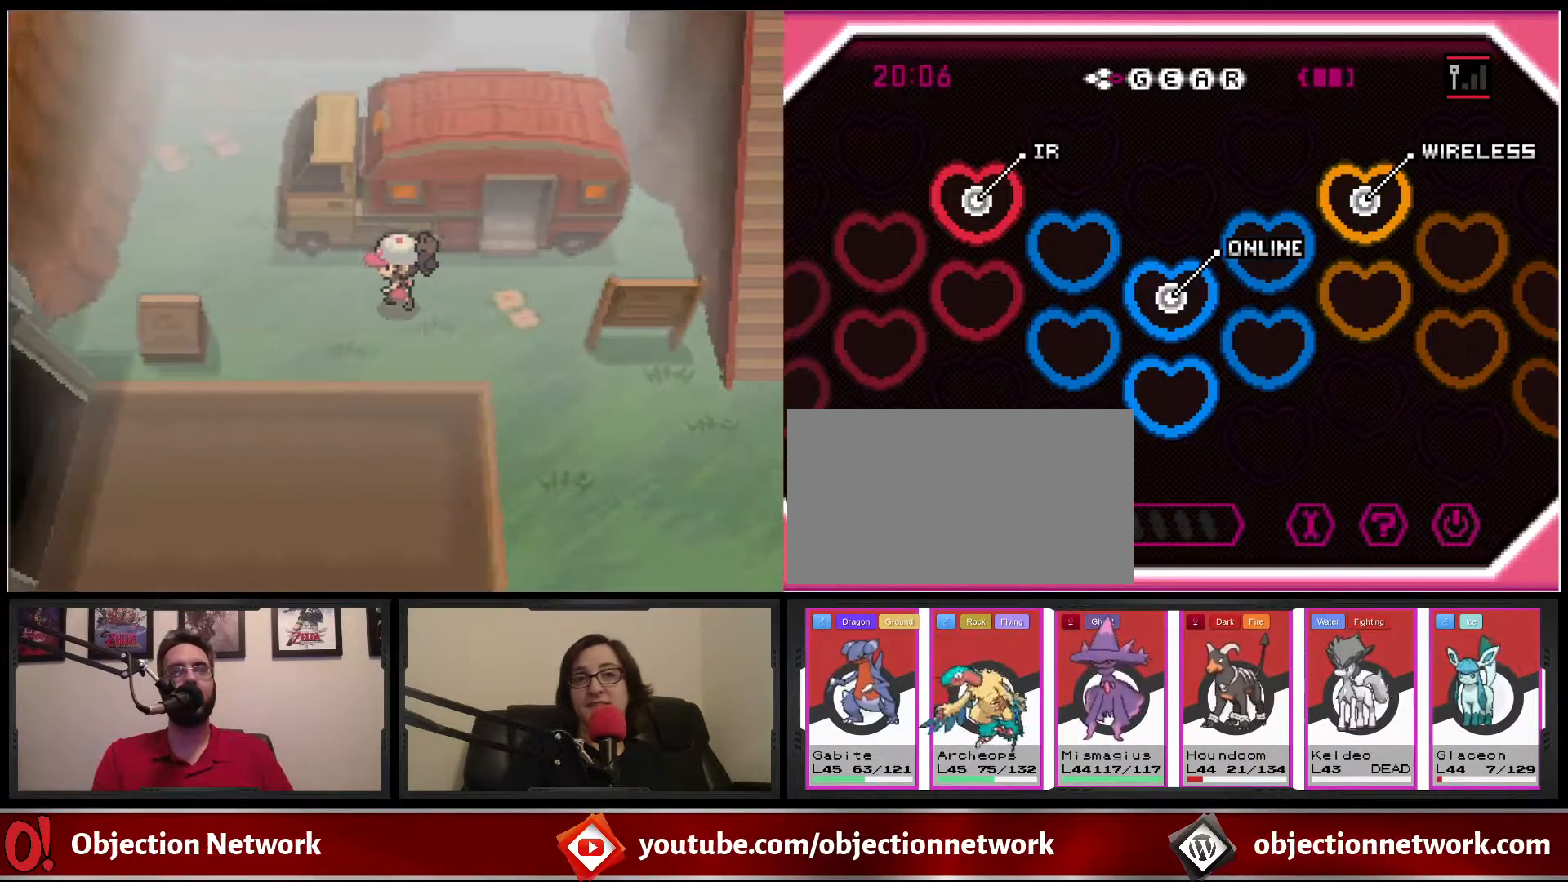
{"dt_ms": 500, "buttons": [], "events": []}
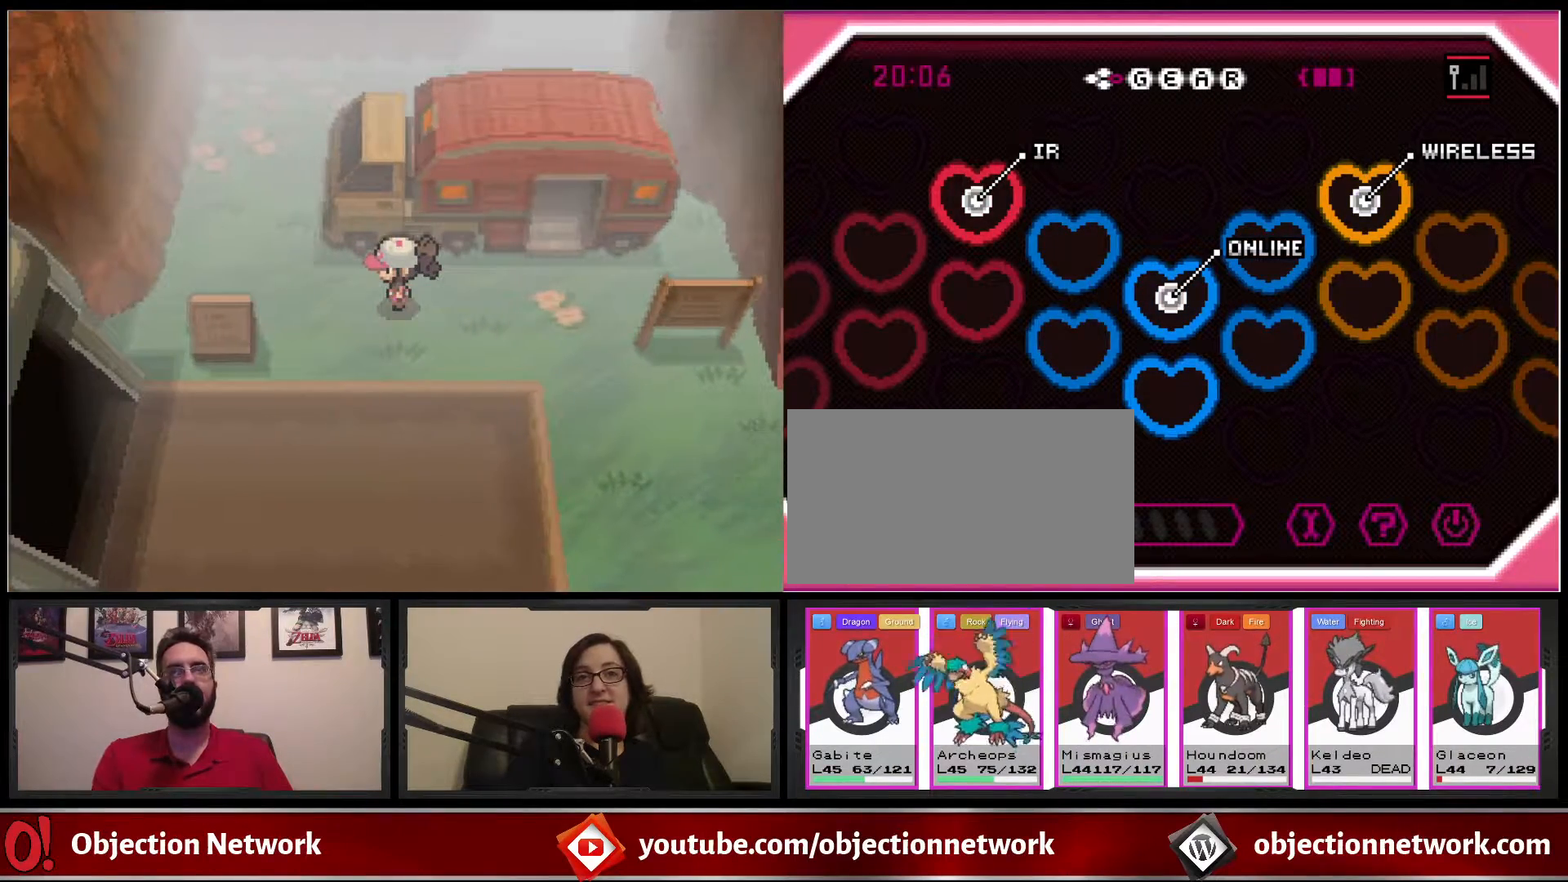
{"dt_ms": 500, "buttons": ["B"], "events": [[333, "B", "down"]]}
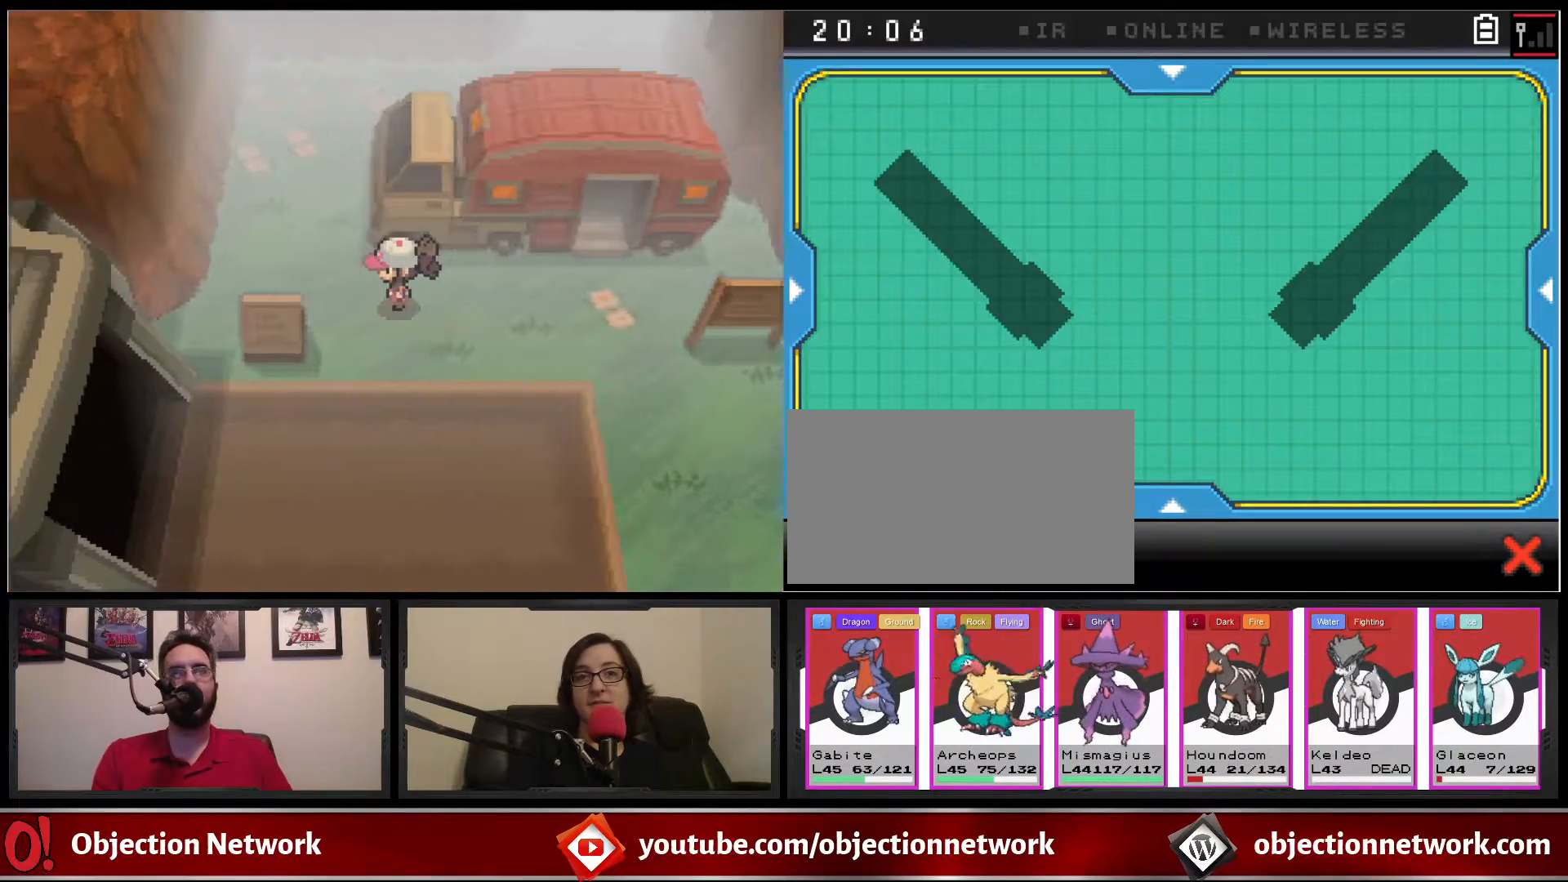
{"dt_ms": 500, "buttons": ["B", "DPAD_UP"], "events": [[233, "DPAD_UP", "down"]]}
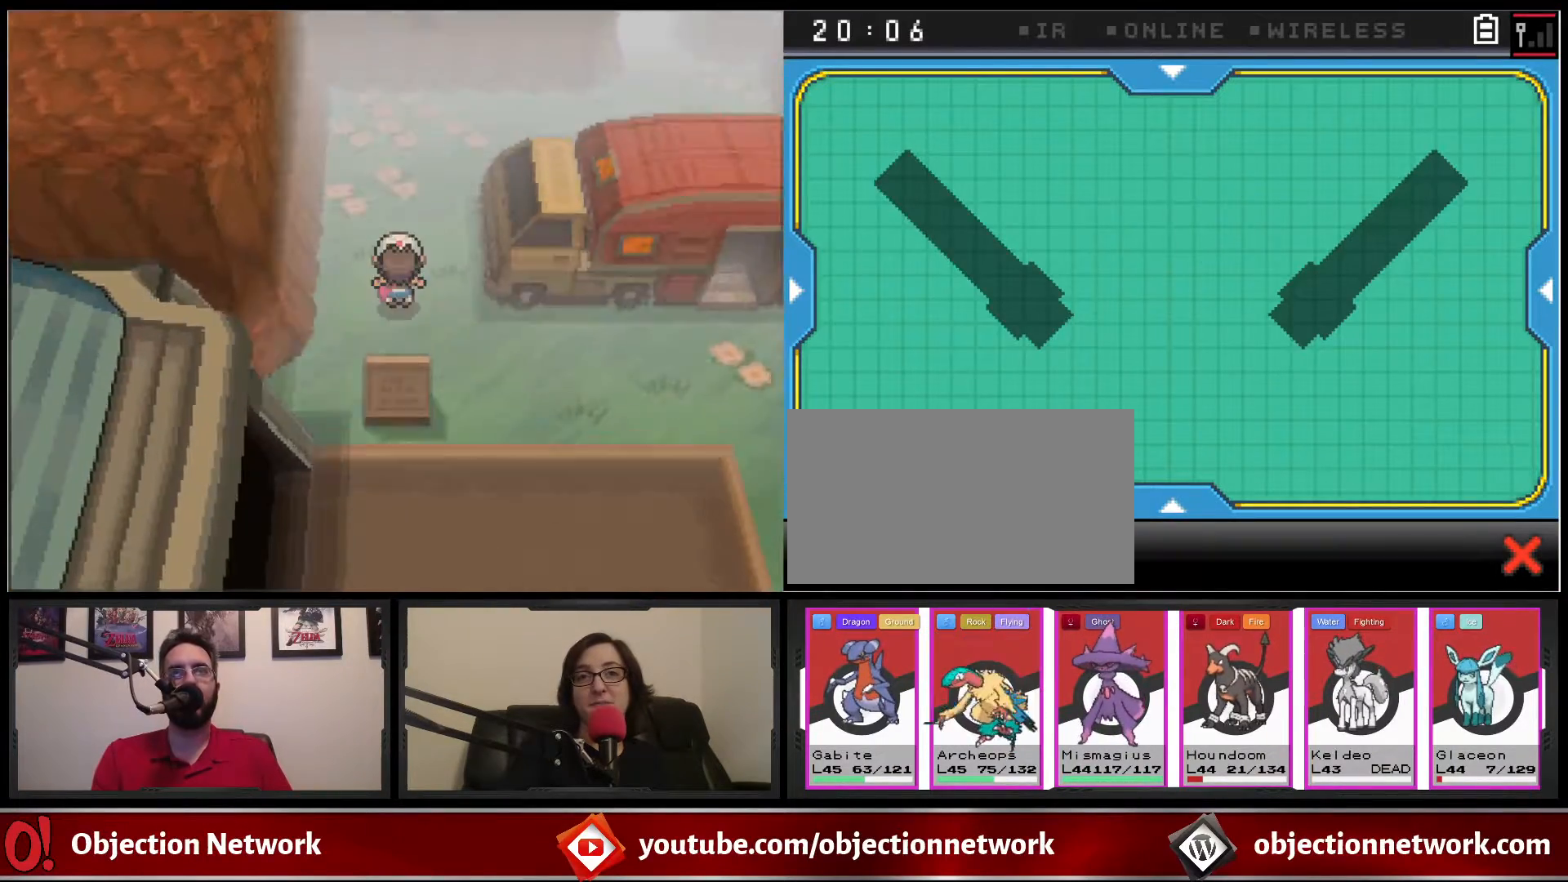
{"dt_ms": 500, "buttons": ["B", "DPAD_UP"], "events": []}
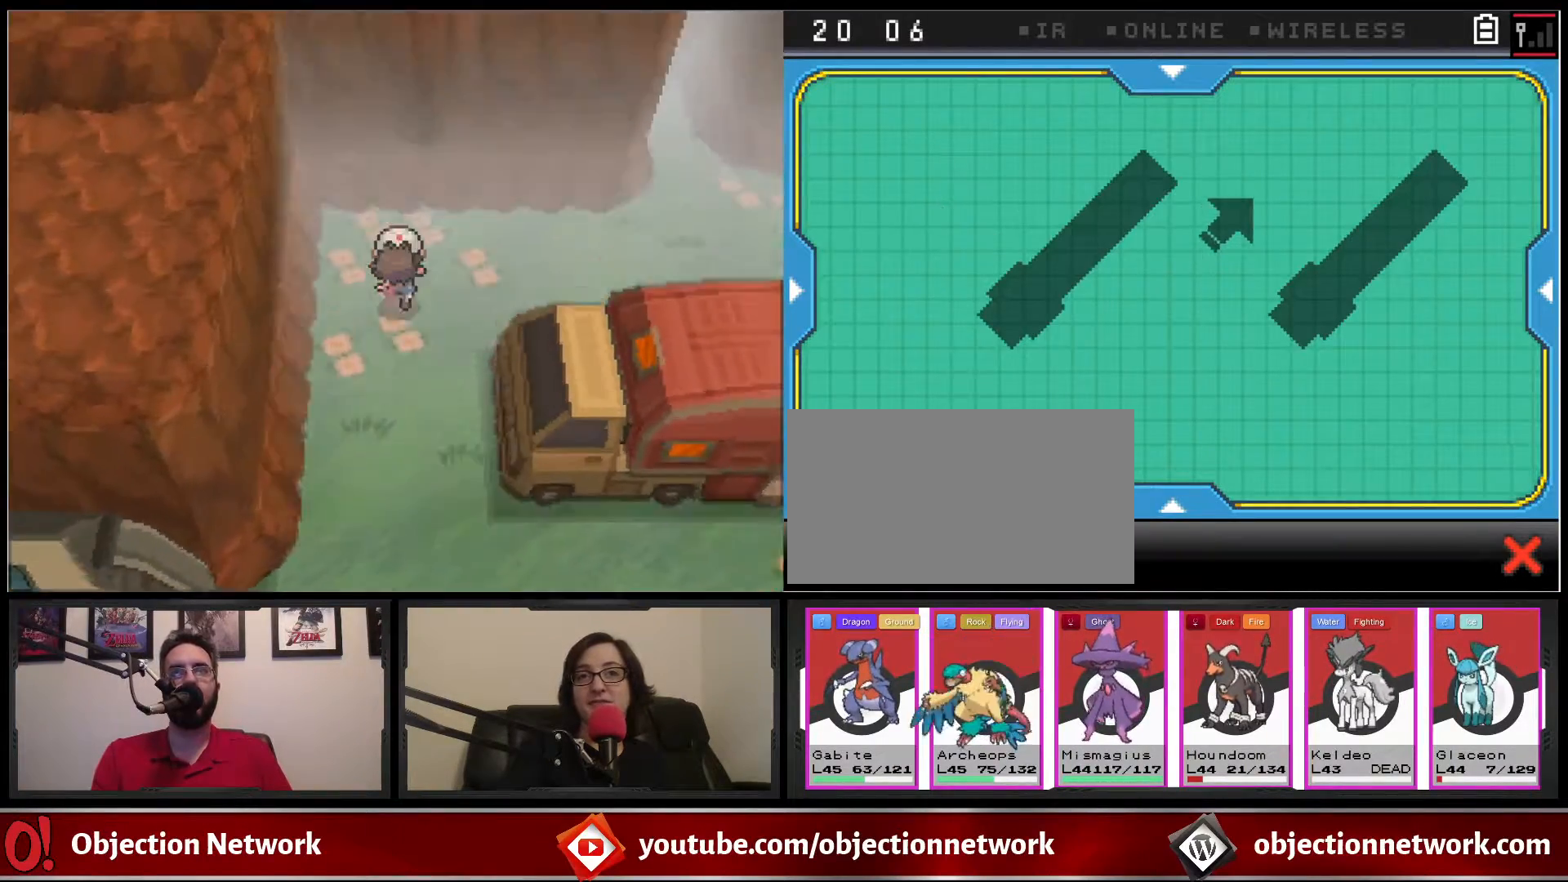
{"dt_ms": 500, "buttons": ["B", "DPAD_RIGHT"], "events": [[167, "DPAD_UP", "up"], [200, "DPAD_RIGHT", "down"]]}
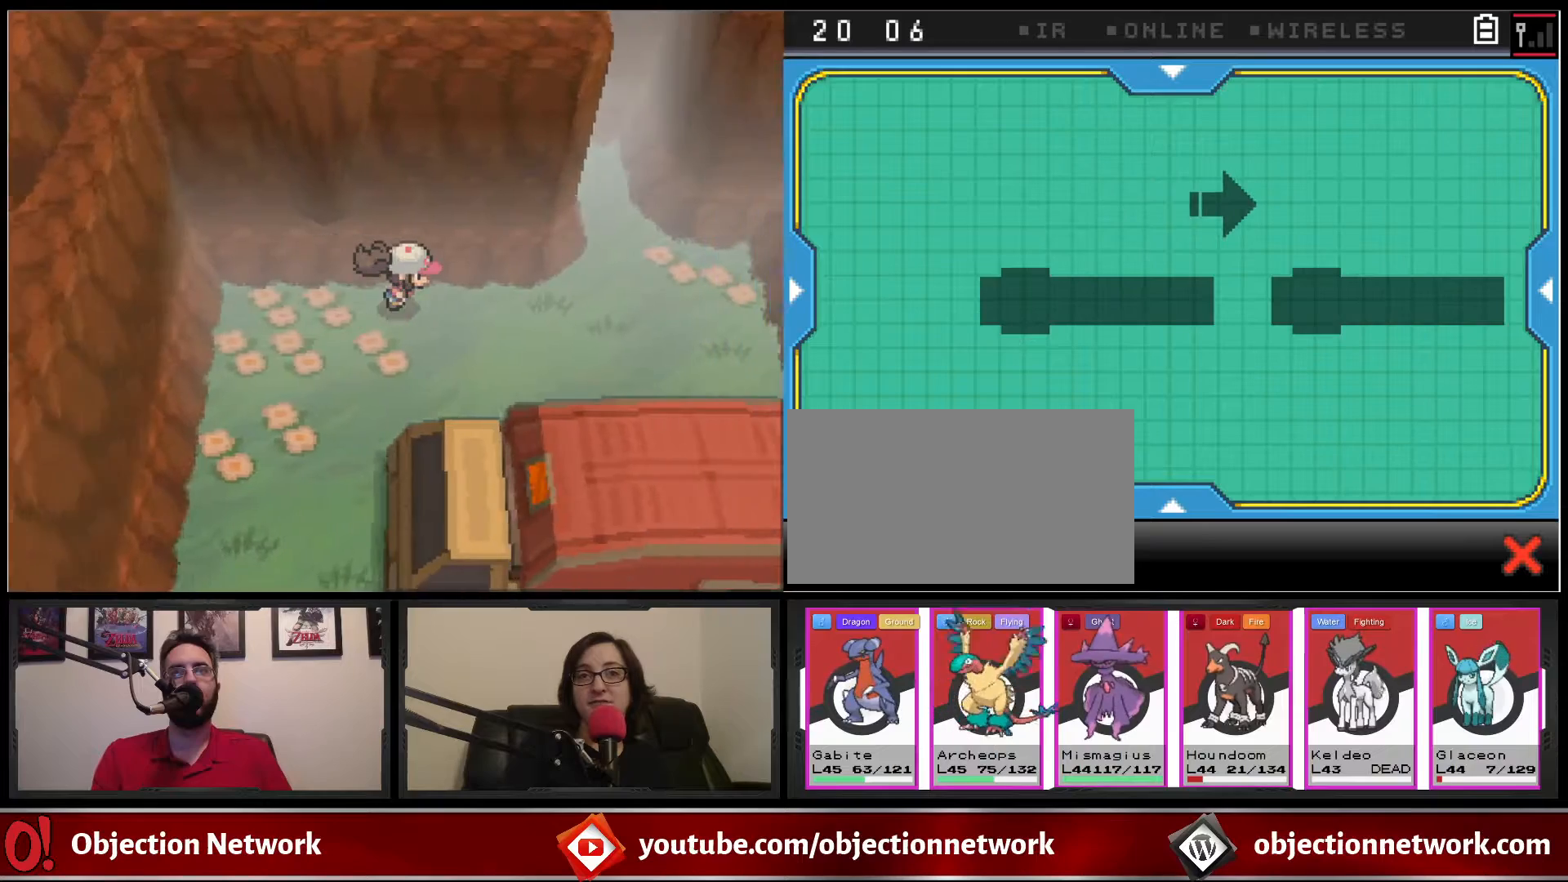
{"dt_ms": 500, "buttons": ["B", "DPAD_RIGHT"], "events": []}
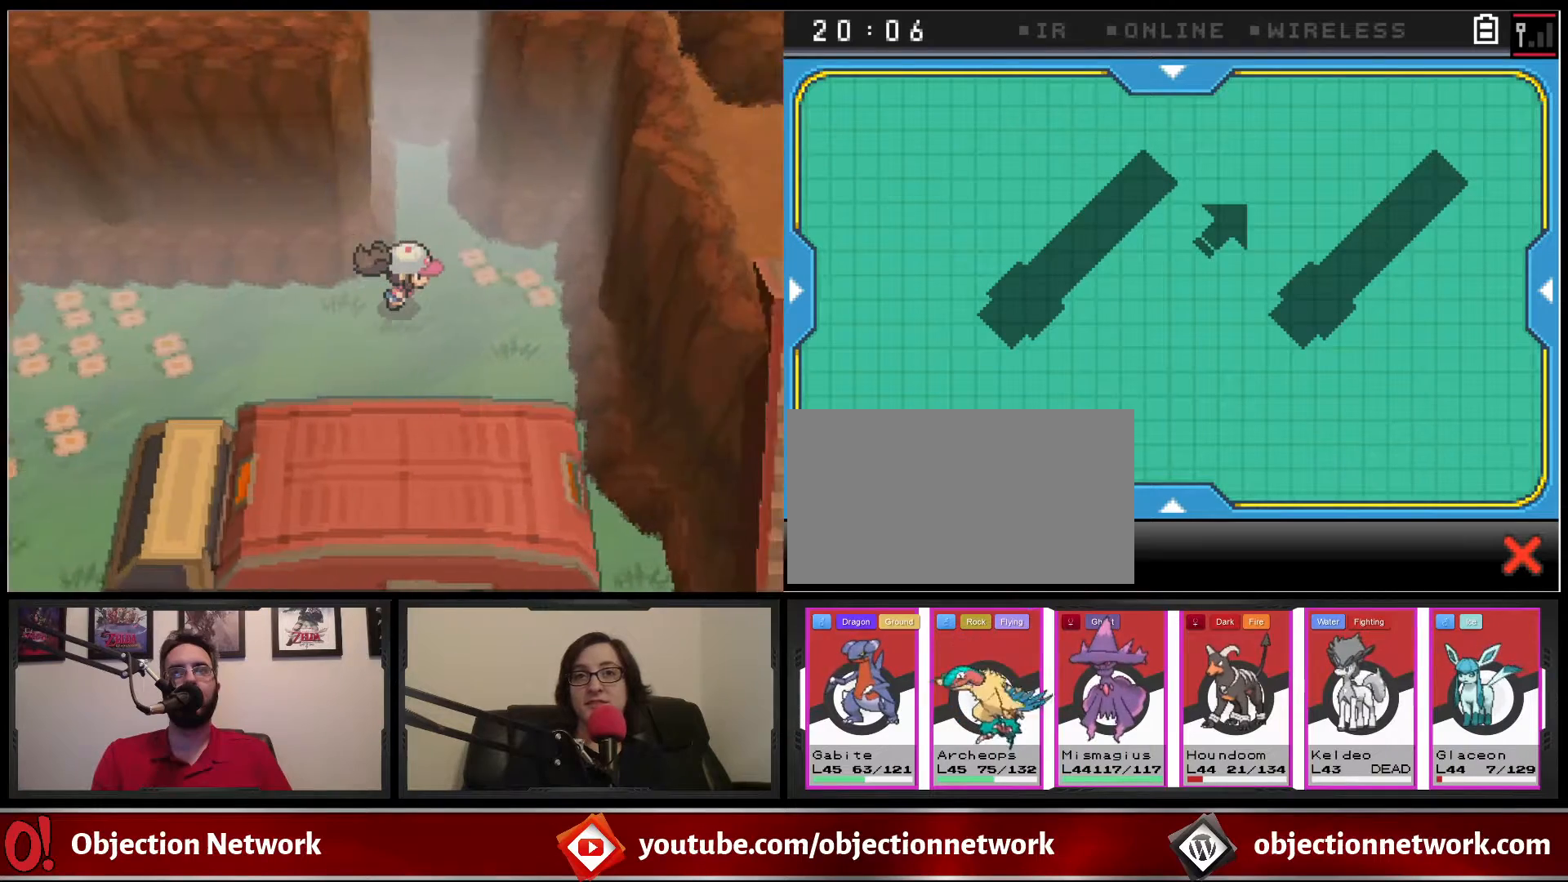
{"dt_ms": 500, "buttons": [], "events": [[50, "B", "up"], [50, "DPAD_RIGHT", "up"]]}
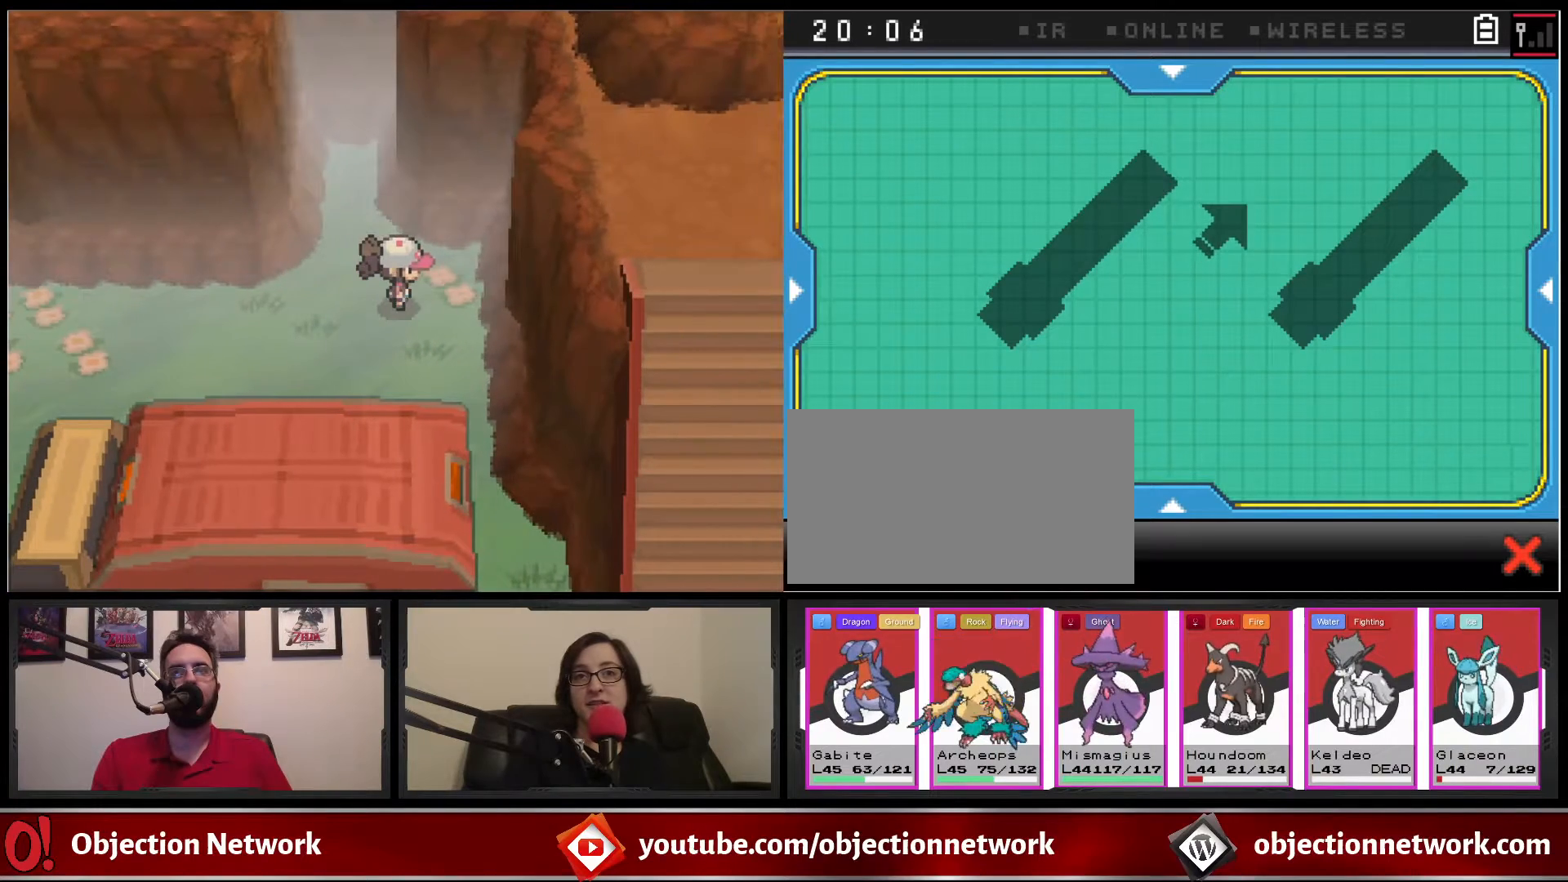
{"dt_ms": 500, "buttons": ["A"], "events": [[67, "DPAD_UP", "down"], [233, "A", "down"], [233, "DPAD_UP", "up"], [350, "A", "up"], [433, "A", "down"]]}
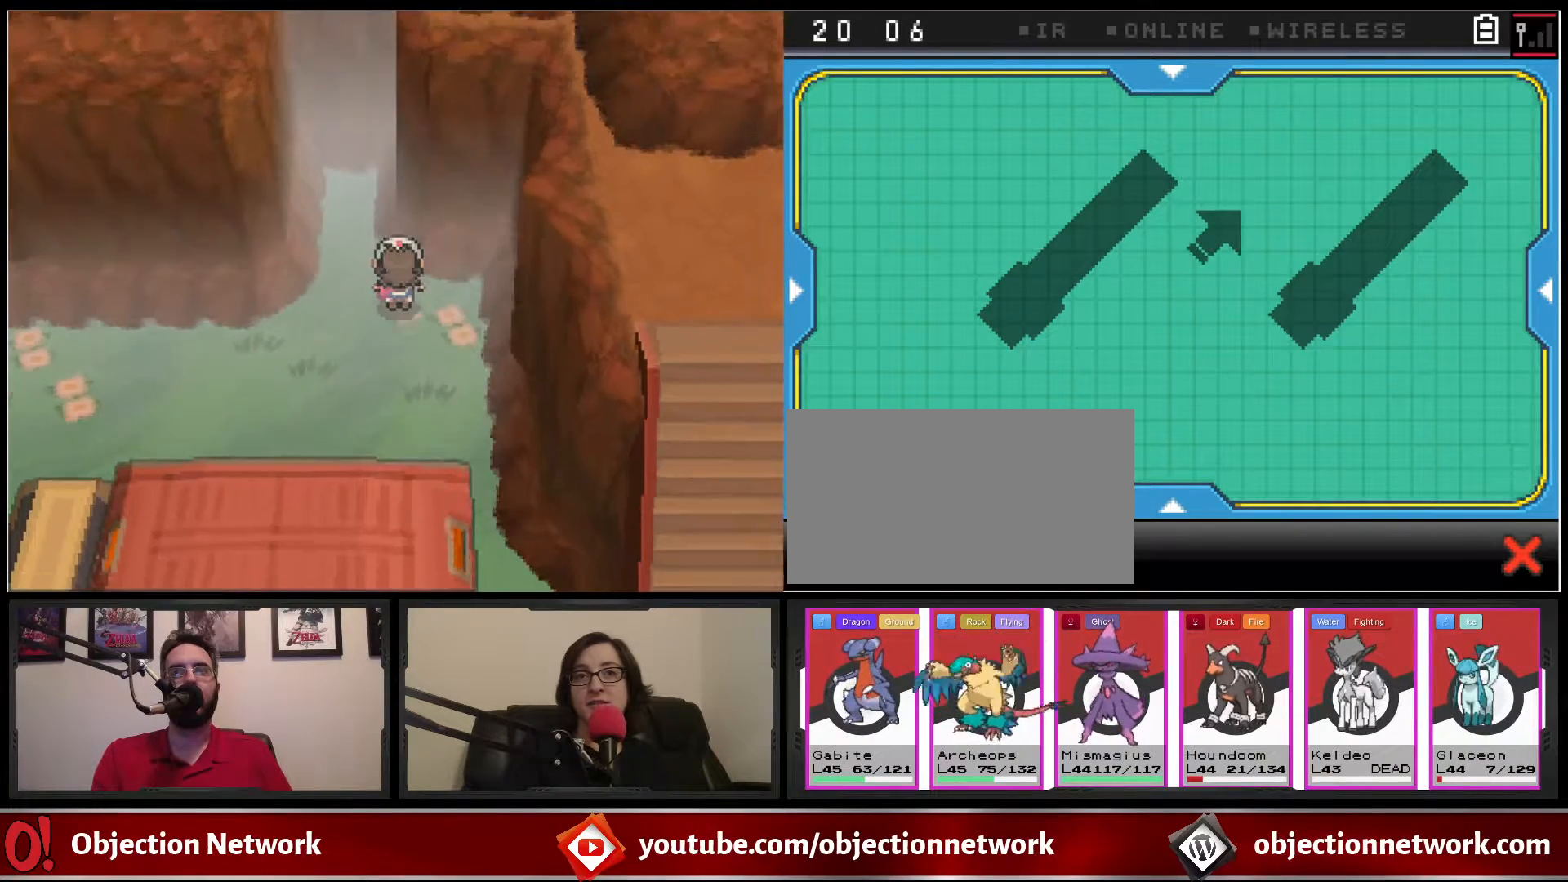
{"dt_ms": 500, "buttons": [], "events": [[33, "A", "up"], [300, "DPAD_RIGHT", "down"], [350, "A", "down"], [417, "DPAD_RIGHT", "up"], [450, "A", "up"]]}
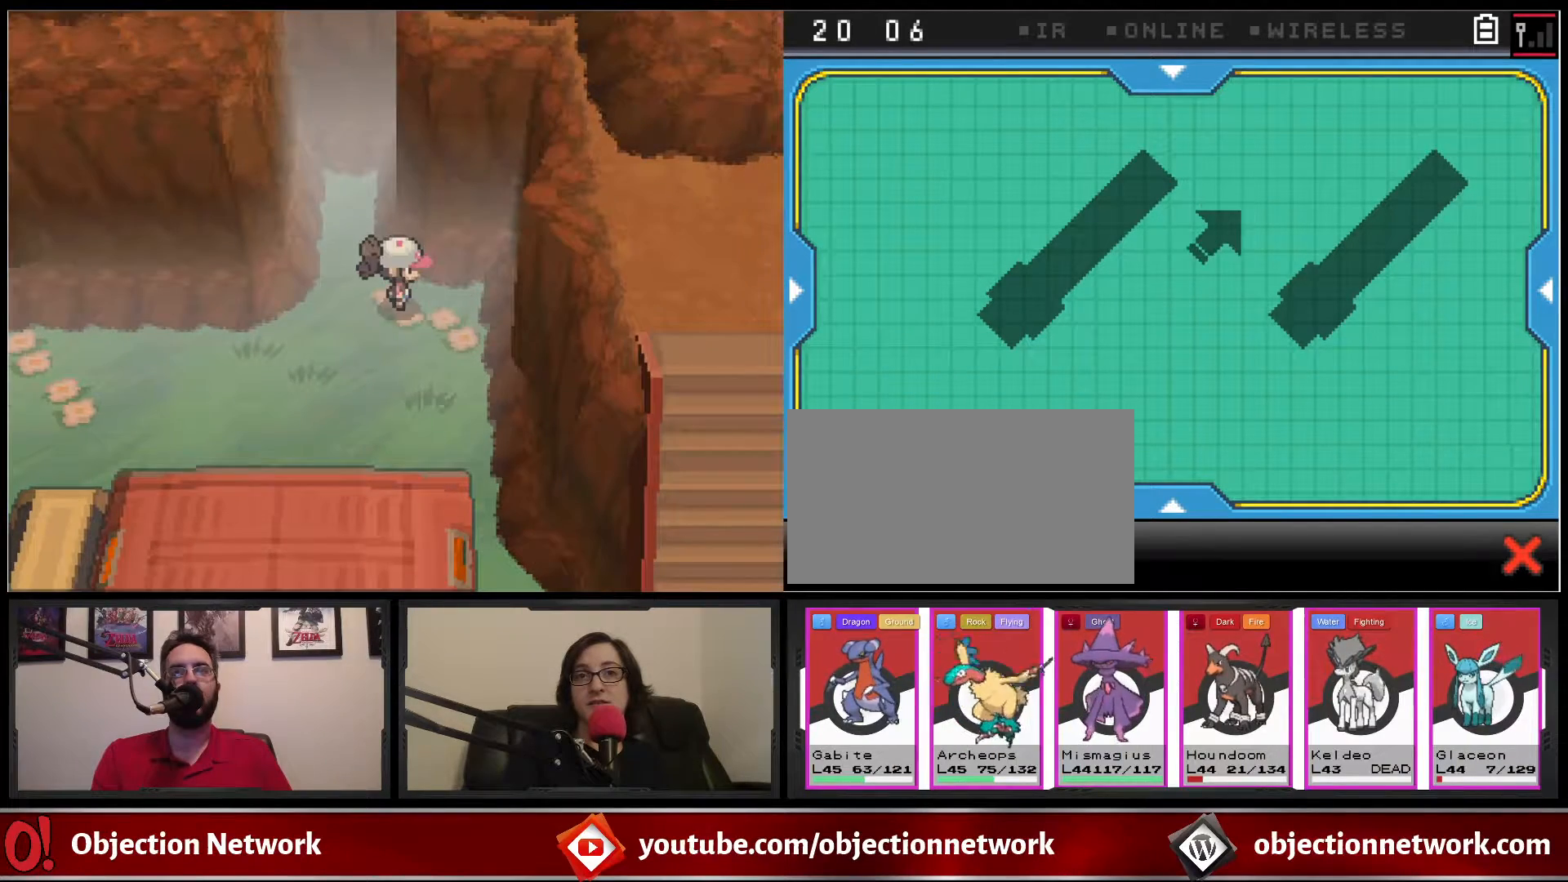
{"dt_ms": 500, "buttons": ["DPAD_RIGHT"], "events": [[17, "A", "down"], [100, "A", "up"], [183, "A", "down"], [283, "A", "up"], [417, "DPAD_RIGHT", "down"]]}
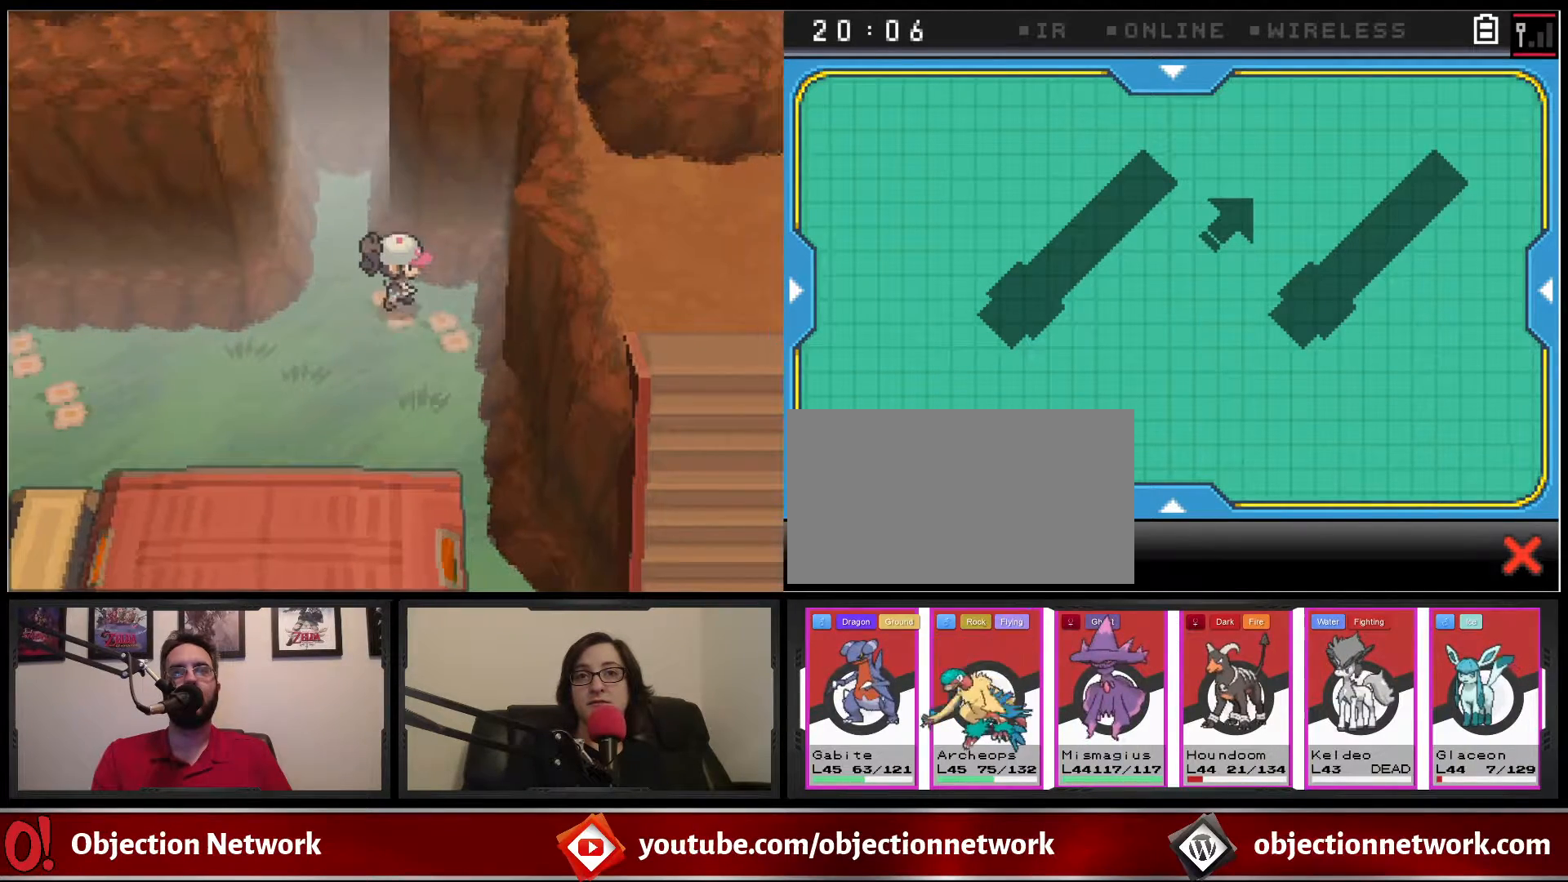
{"dt_ms": 500, "buttons": ["A", "DPAD_RIGHT"], "events": [[50, "A", "down"], [167, "A", "up"], [250, "A", "down"], [333, "A", "up"], [450, "A", "down"]]}
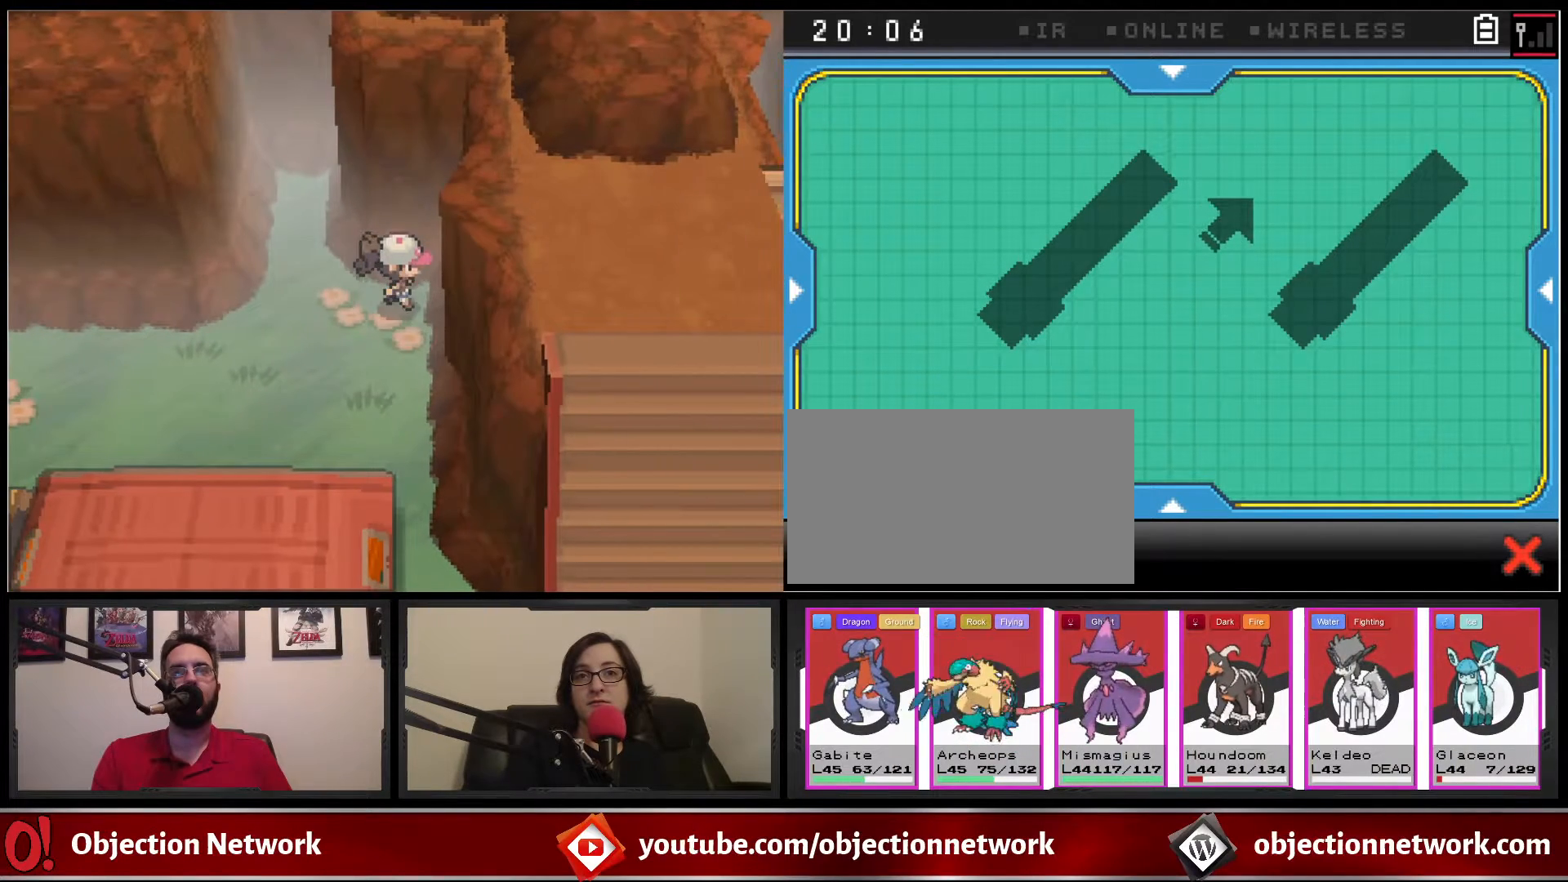
{"dt_ms": 500, "buttons": ["B", "DPAD_UP"], "events": [[67, "A", "up"], [117, "DPAD_UP", "down"], [150, "DPAD_RIGHT", "up"], [250, "A", "down"], [367, "A", "up"], [500, "B", "down"]]}
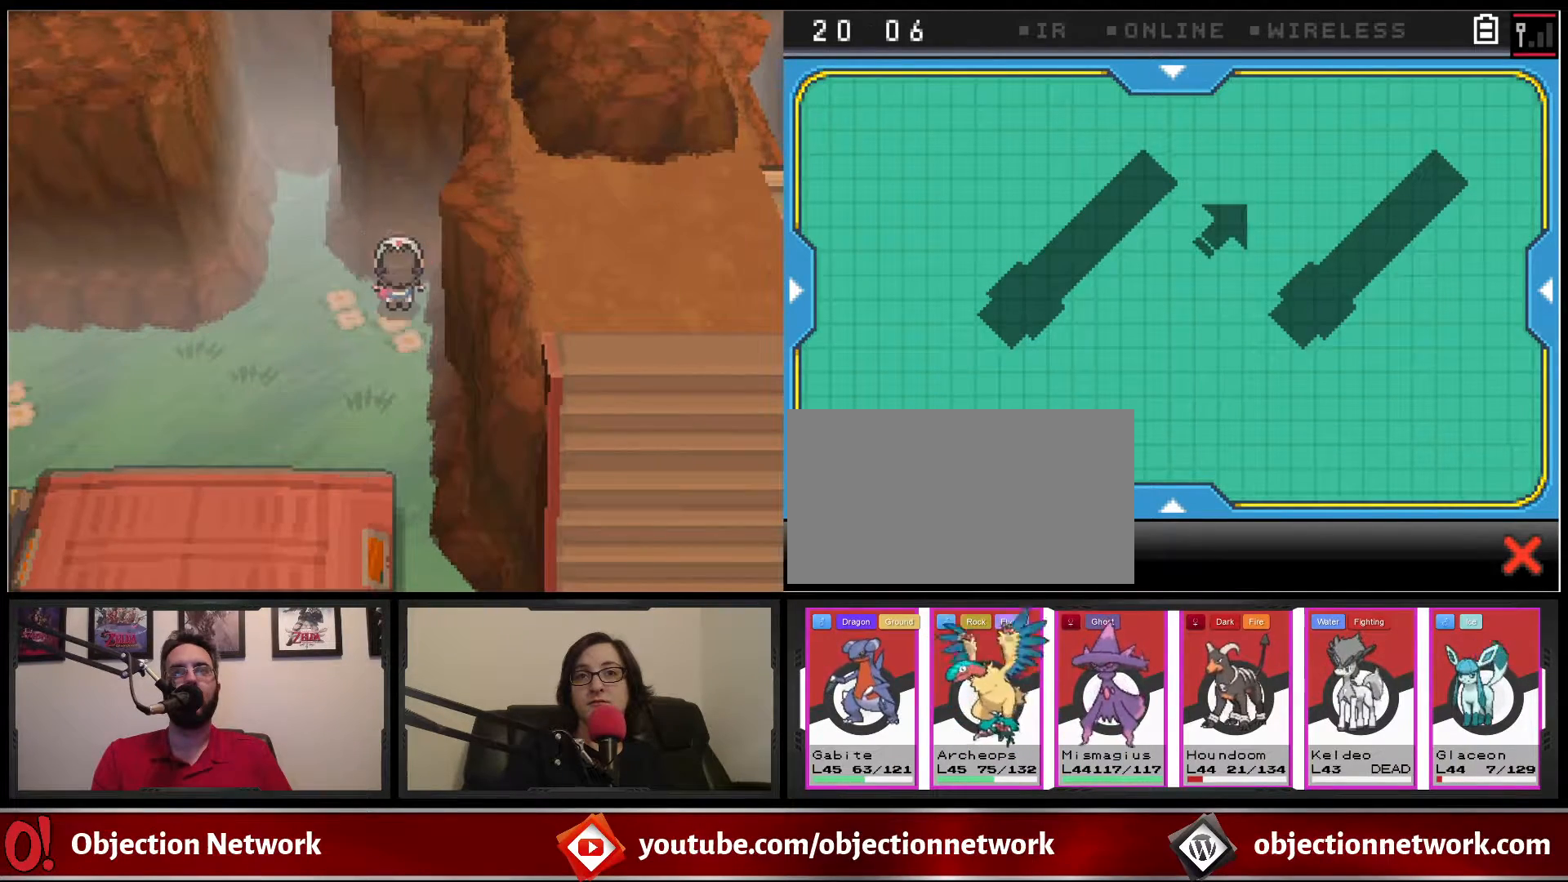
{"dt_ms": 500, "buttons": ["B", "DPAD_UP"], "events": [[83, "DPAD_UP", "up"], [317, "DPAD_UP", "down"]]}
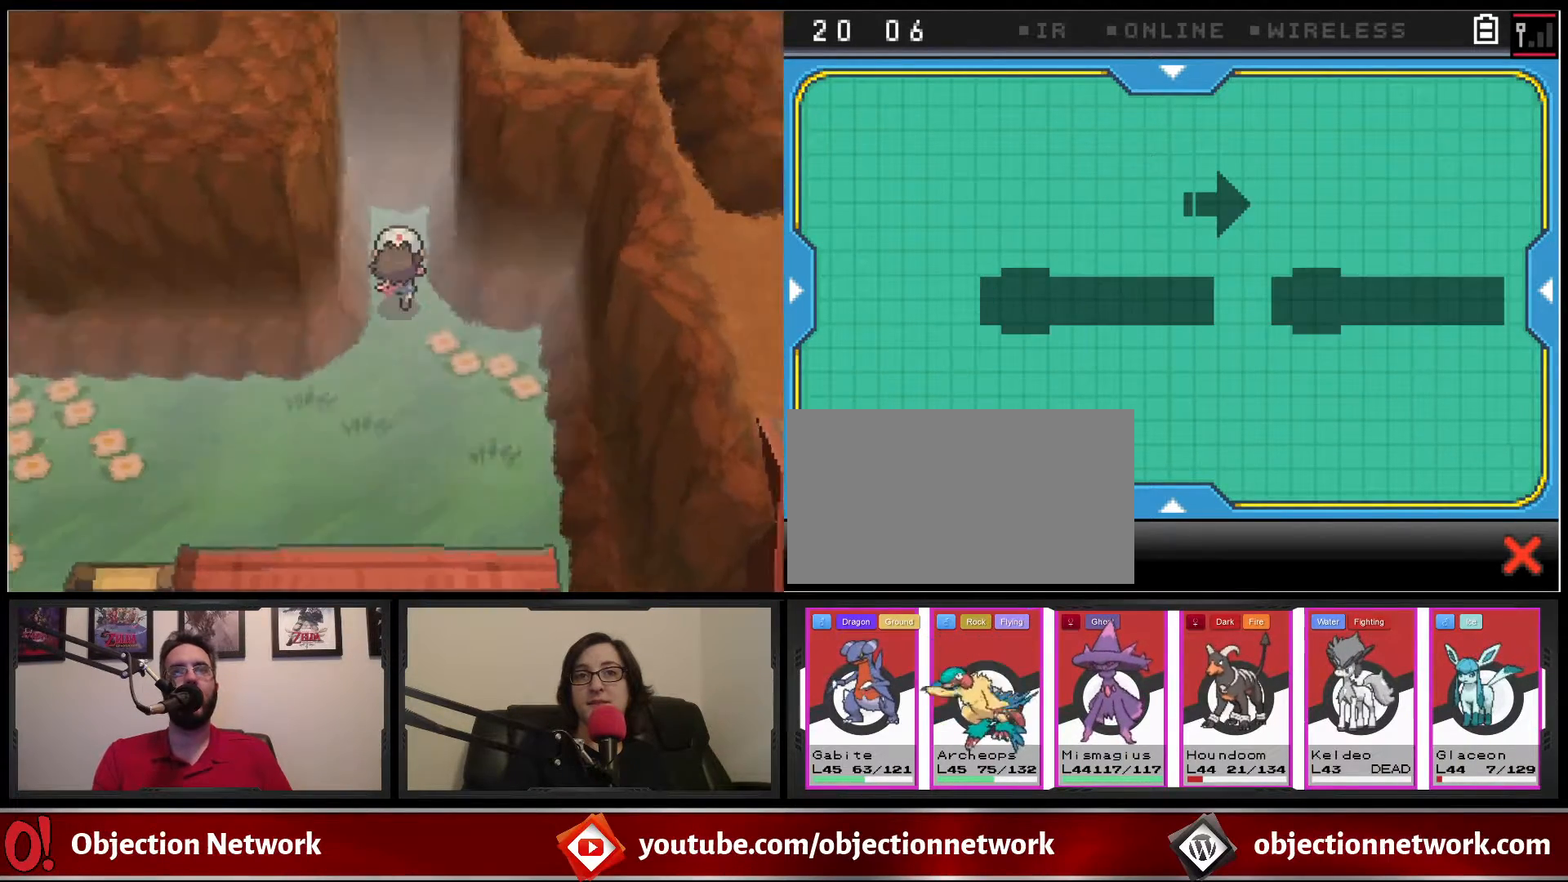
{"dt_ms": 500, "buttons": ["A", "DPAD_UP"], "events": [[250, "A", "down"], [250, "B", "up"]]}
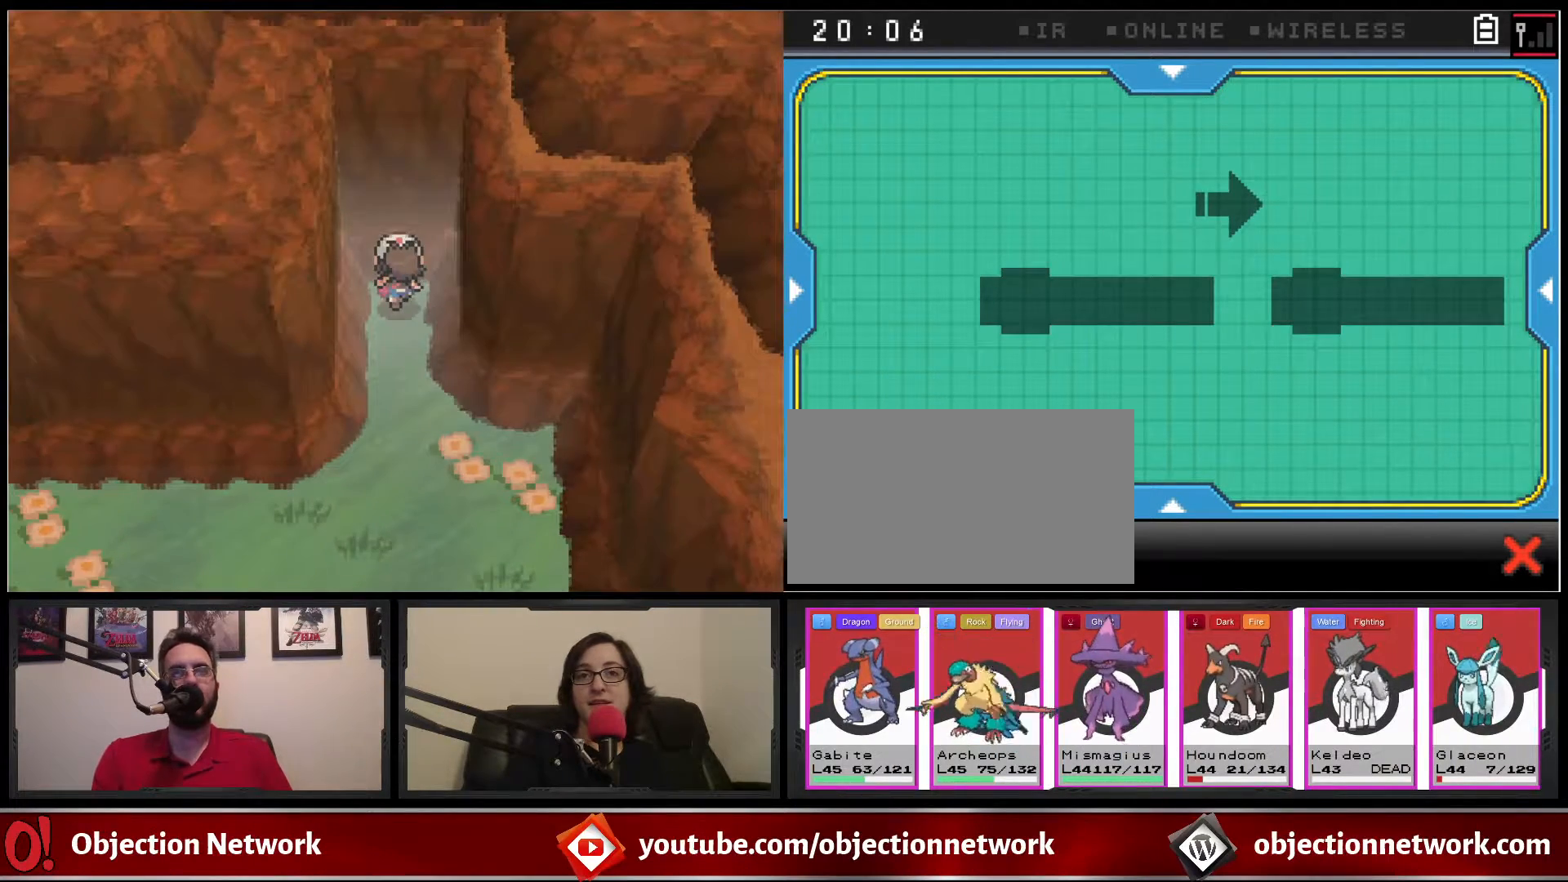
{"dt_ms": 500, "buttons": ["B", "DPAD_DOWN"], "events": [[83, "A", "up"], [83, "DPAD_RIGHT", "down"], [117, "DPAD_UP", "up"], [150, "B", "down"], [400, "DPAD_DOWN", "down"], [483, "DPAD_RIGHT", "up"]]}
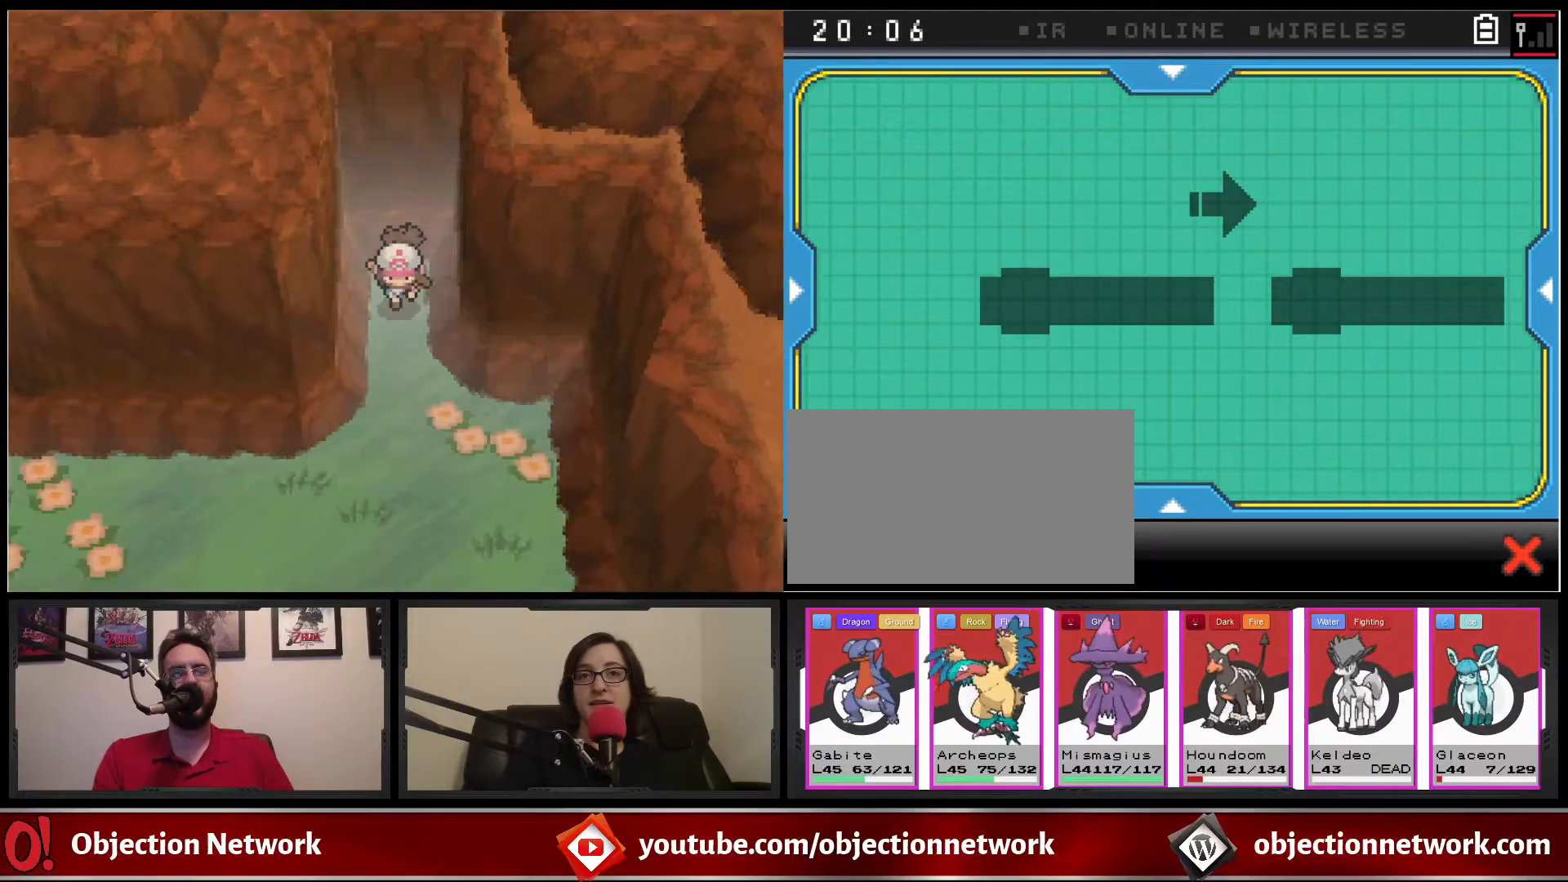
{"dt_ms": 500, "buttons": ["B", "DPAD_DOWN"], "events": []}
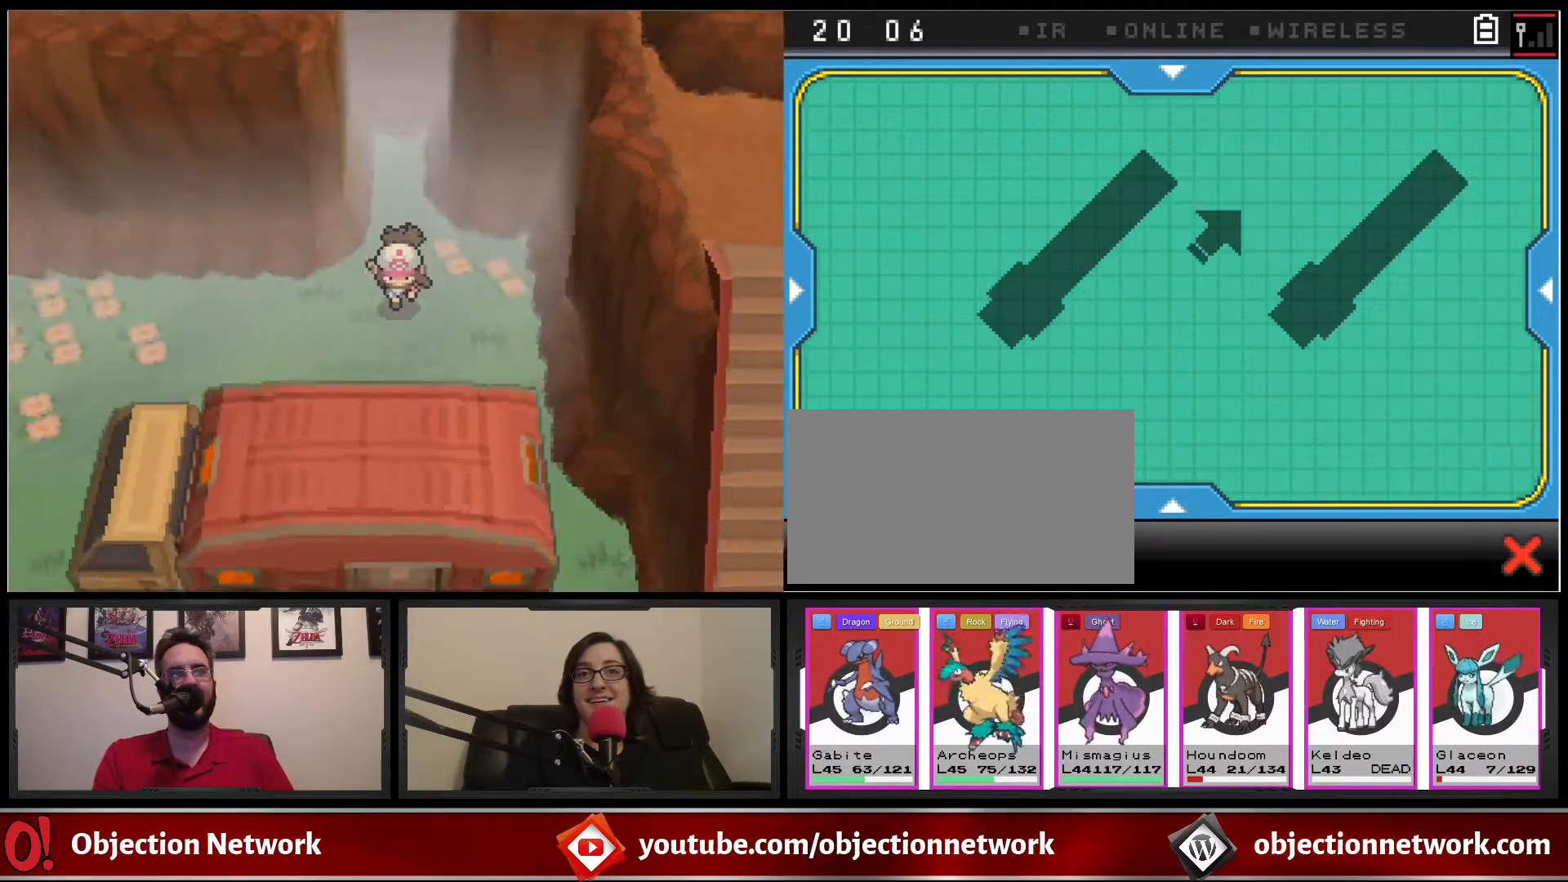
{"dt_ms": 500, "buttons": ["B"], "events": [[33, "DPAD_DOWN", "up"]]}
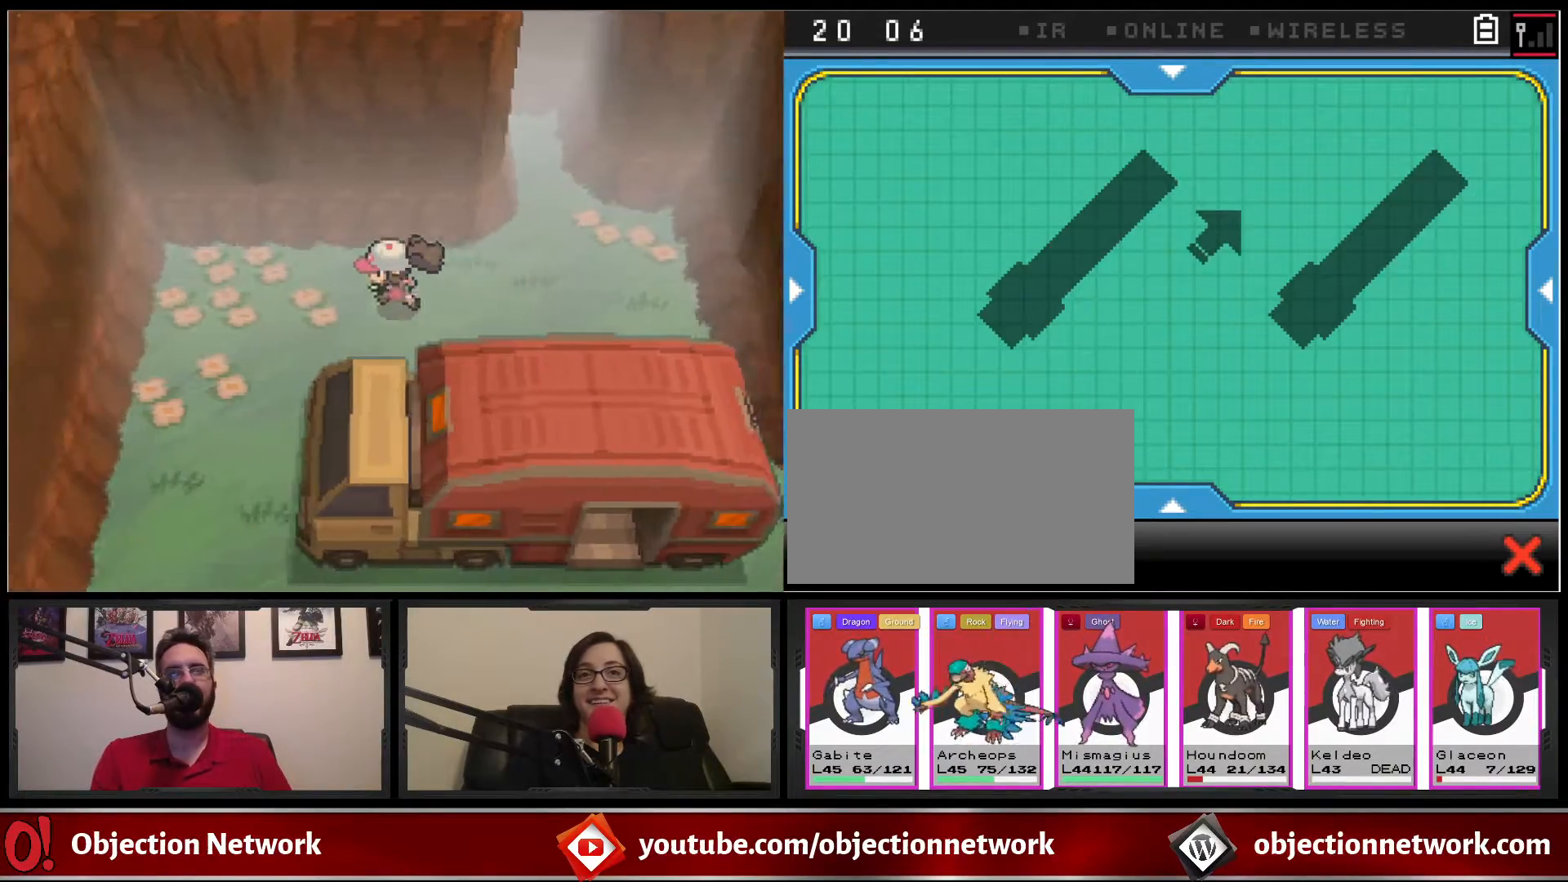
{"dt_ms": 500, "buttons": ["B", "DPAD_DOWN"], "events": [[300, "DPAD_DOWN", "down"]]}
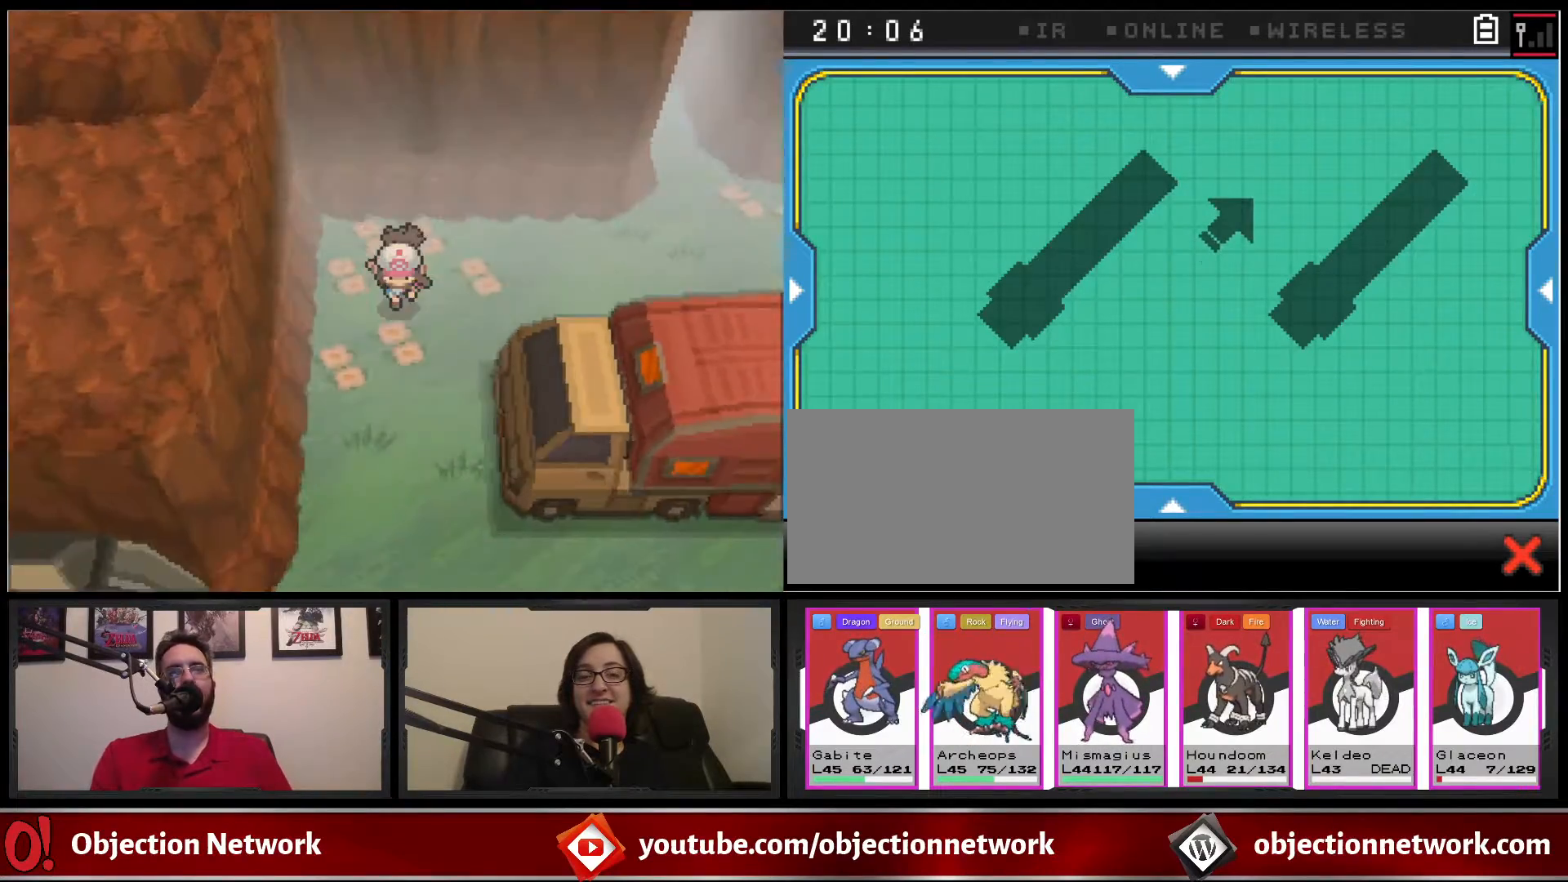
{"dt_ms": 500, "buttons": ["B", "DPAD_DOWN"], "events": []}